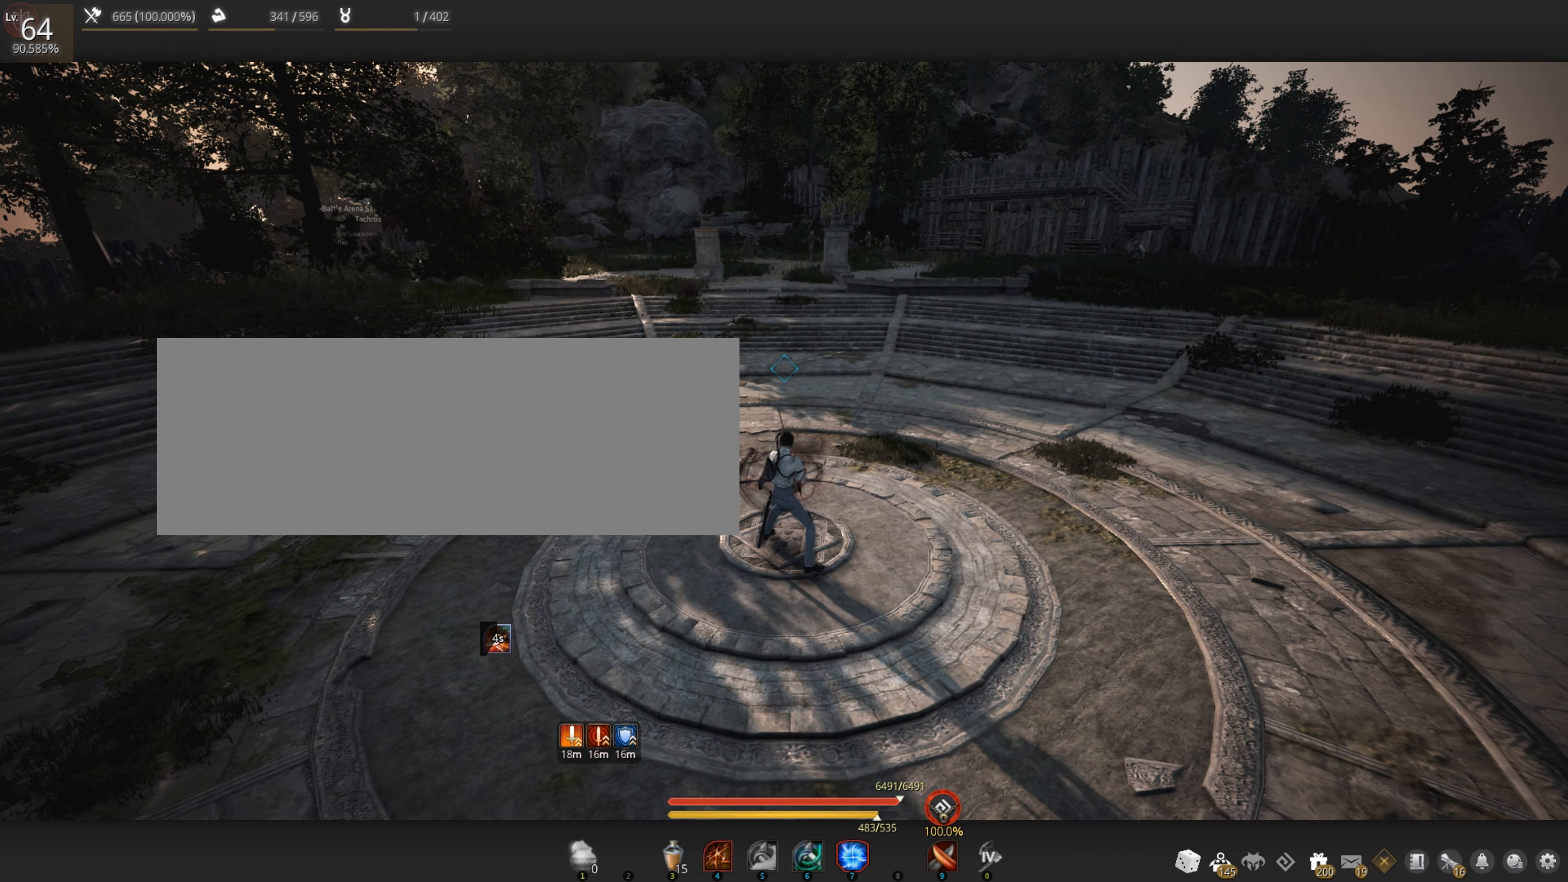
Gameplay with keyboard and mouse; each line is a JSON object with the keys and mouse buttons held at the frame after it. "events" lists presses ("down") and releases ("up") of "a", "c", "d", "e", "f", "q", "s", "shift", "space", "tab", "w", "x", "z", "mouse_left" and "mouse_right" between this image and that frame as [ms after this image, input, new state], when the widget could be followed in between. "mouse_left", "mouse_right" = the "left", "right" buttons of the "mouse" list. No other keys are recorded. Mouse movement is not recorded.
{"keys": [], "mouse": [], "events": []}
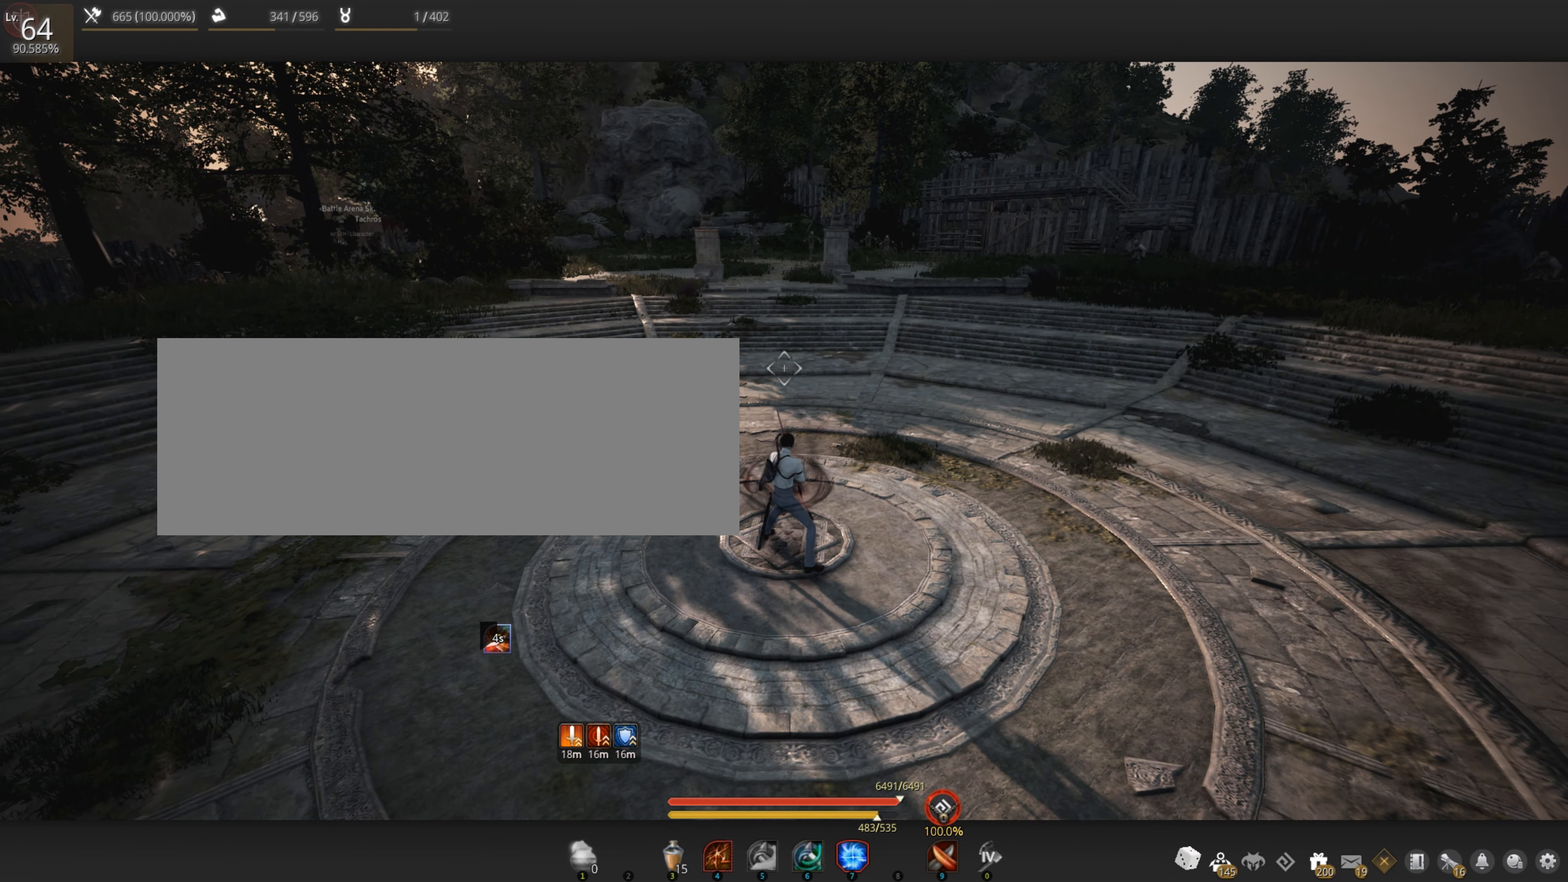
{"keys": [], "mouse": [], "events": []}
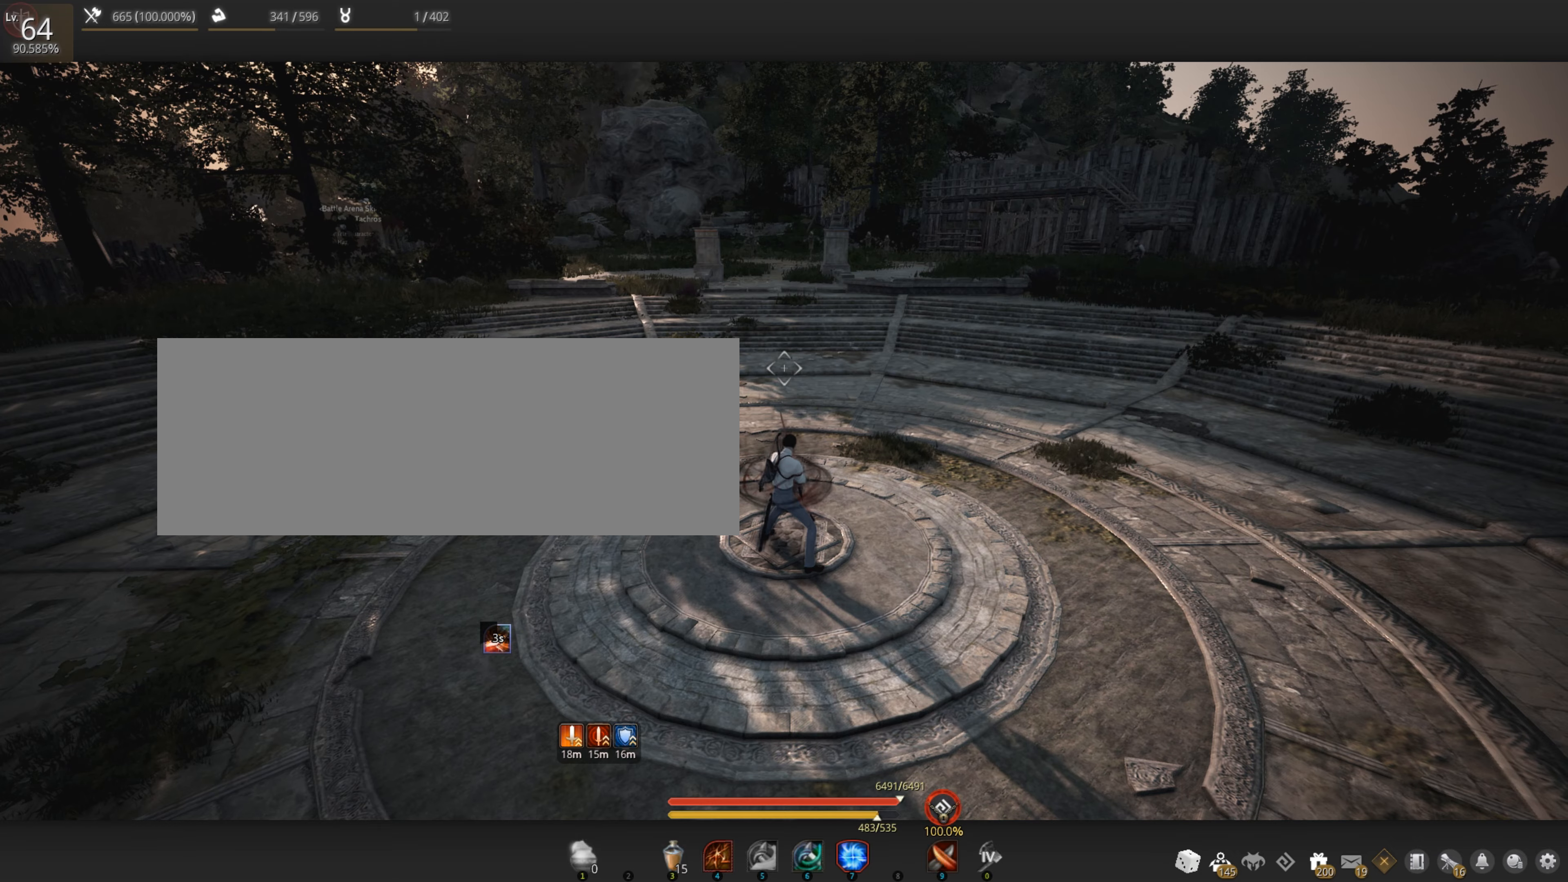
{"keys": [], "mouse": [], "events": []}
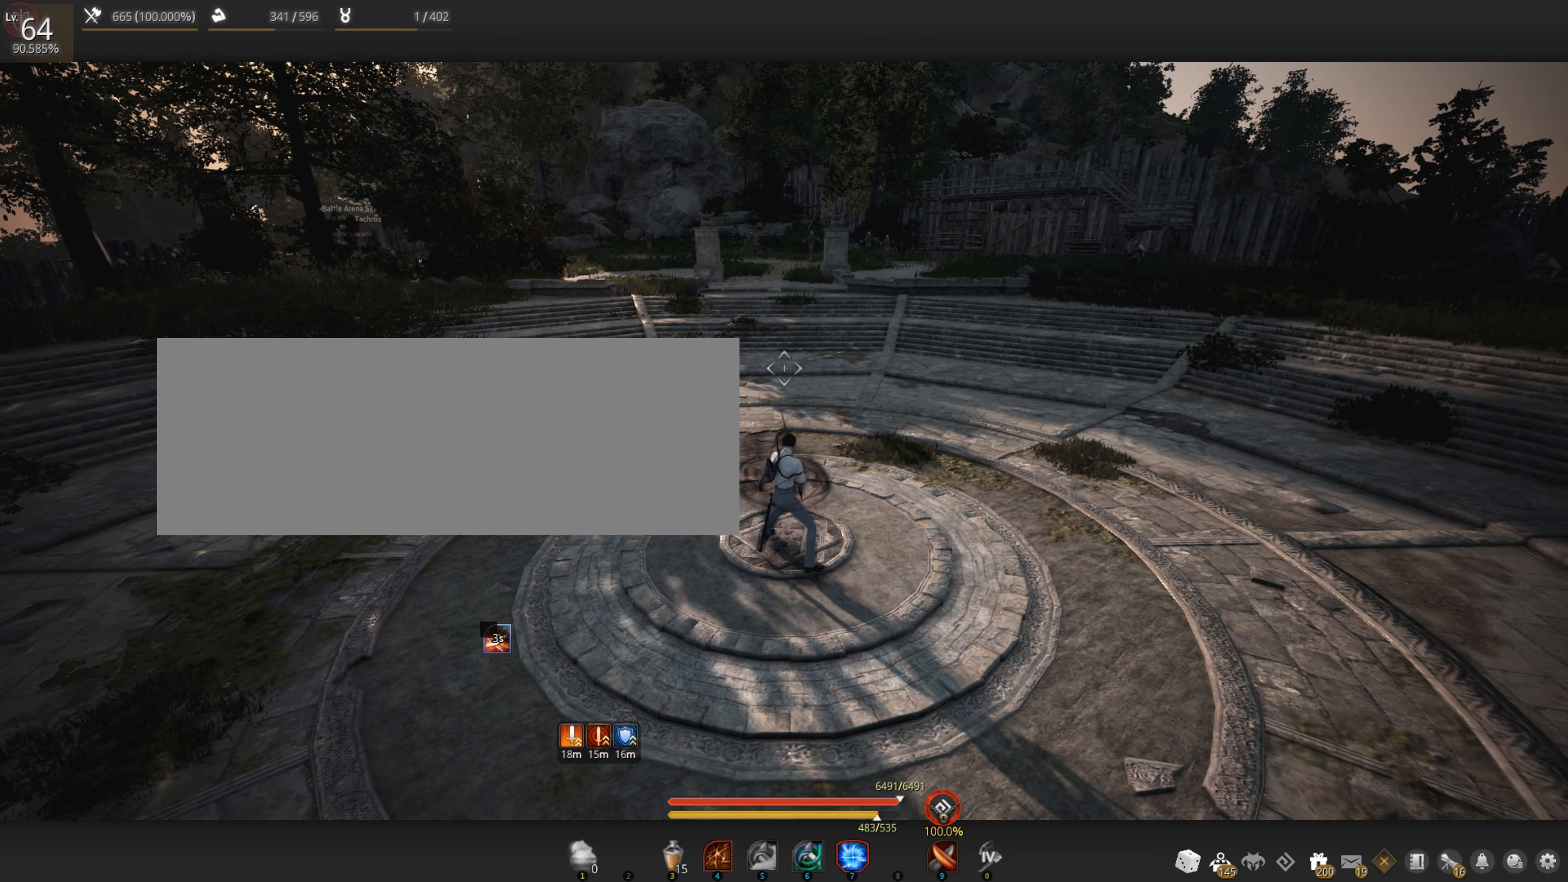
{"keys": ["d"], "mouse": [], "events": [[166, "a", "down"], [383, "a", "up"], [400, "d", "down"]]}
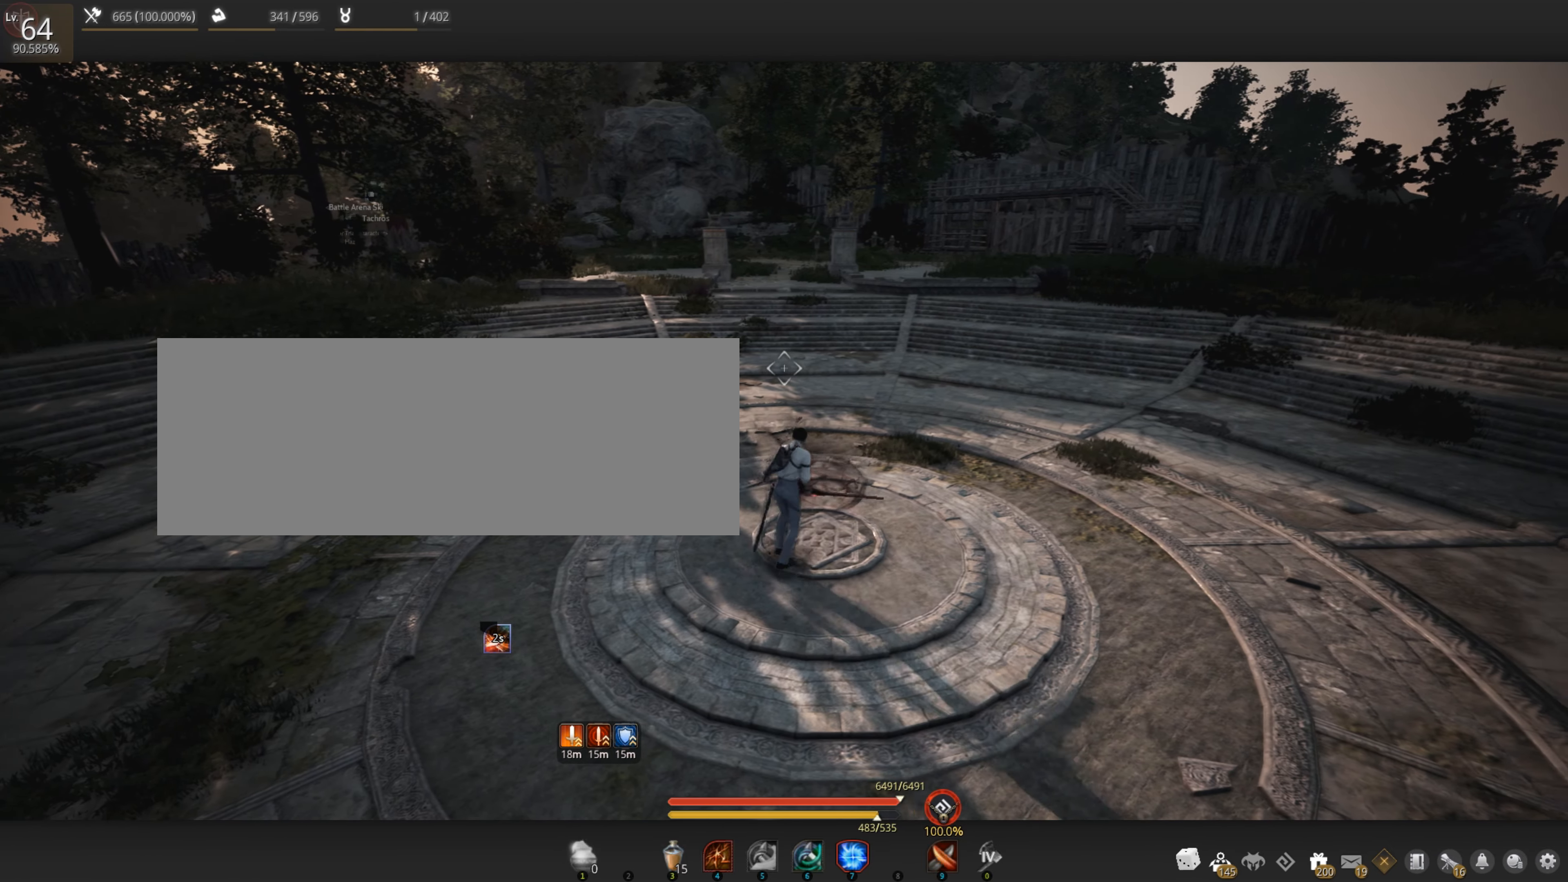
{"keys": ["a"], "mouse": [], "events": [[316, "d", "up"], [450, "a", "down"]]}
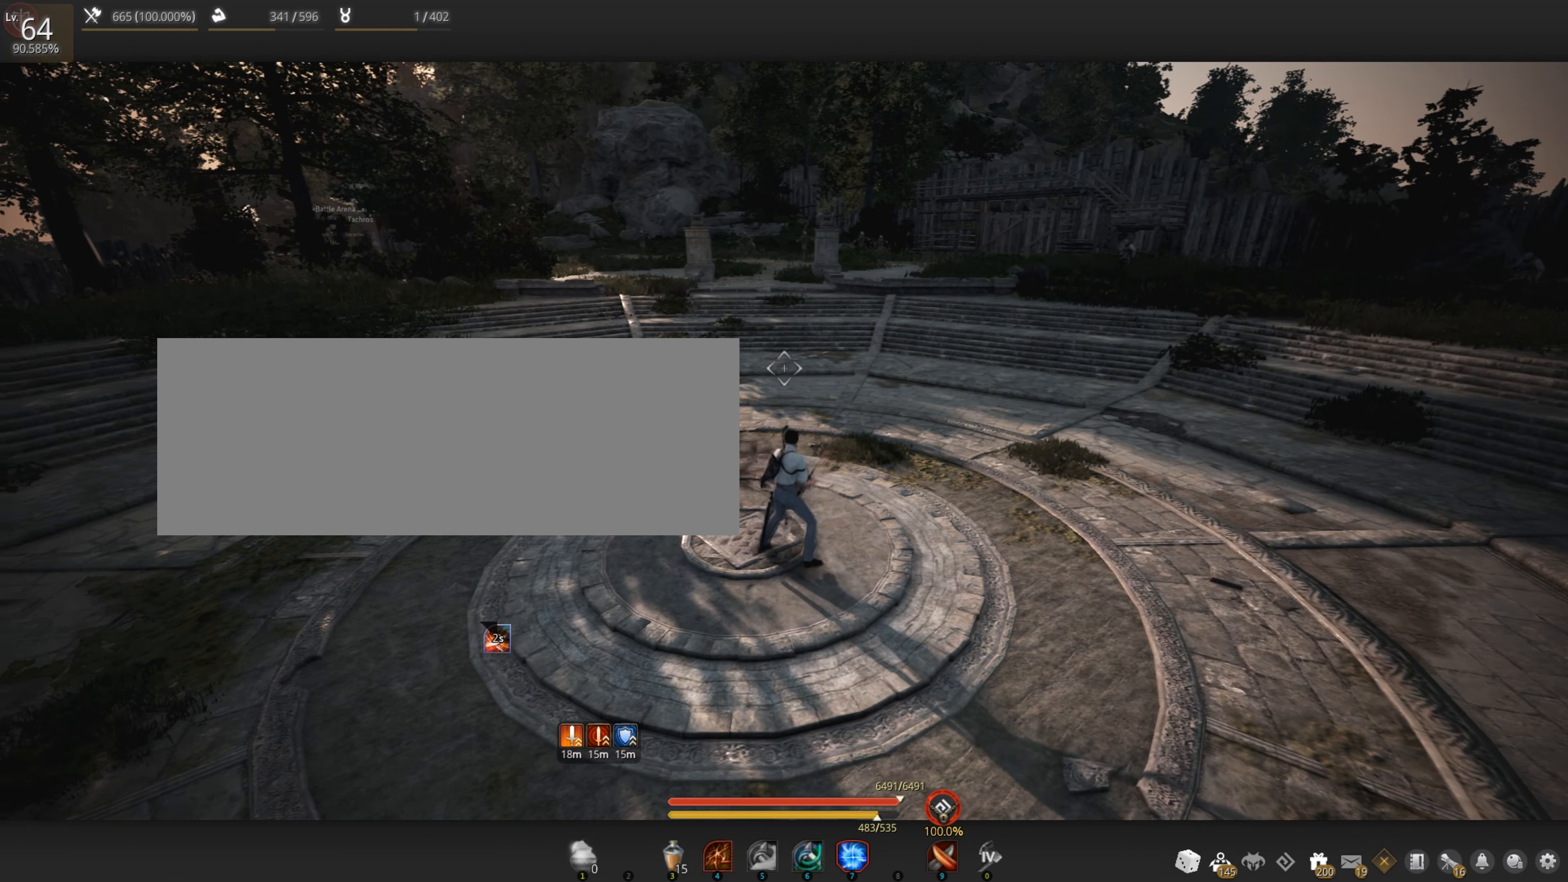
{"keys": ["d"], "mouse": [], "events": [[250, "a", "up"], [366, "d", "down"]]}
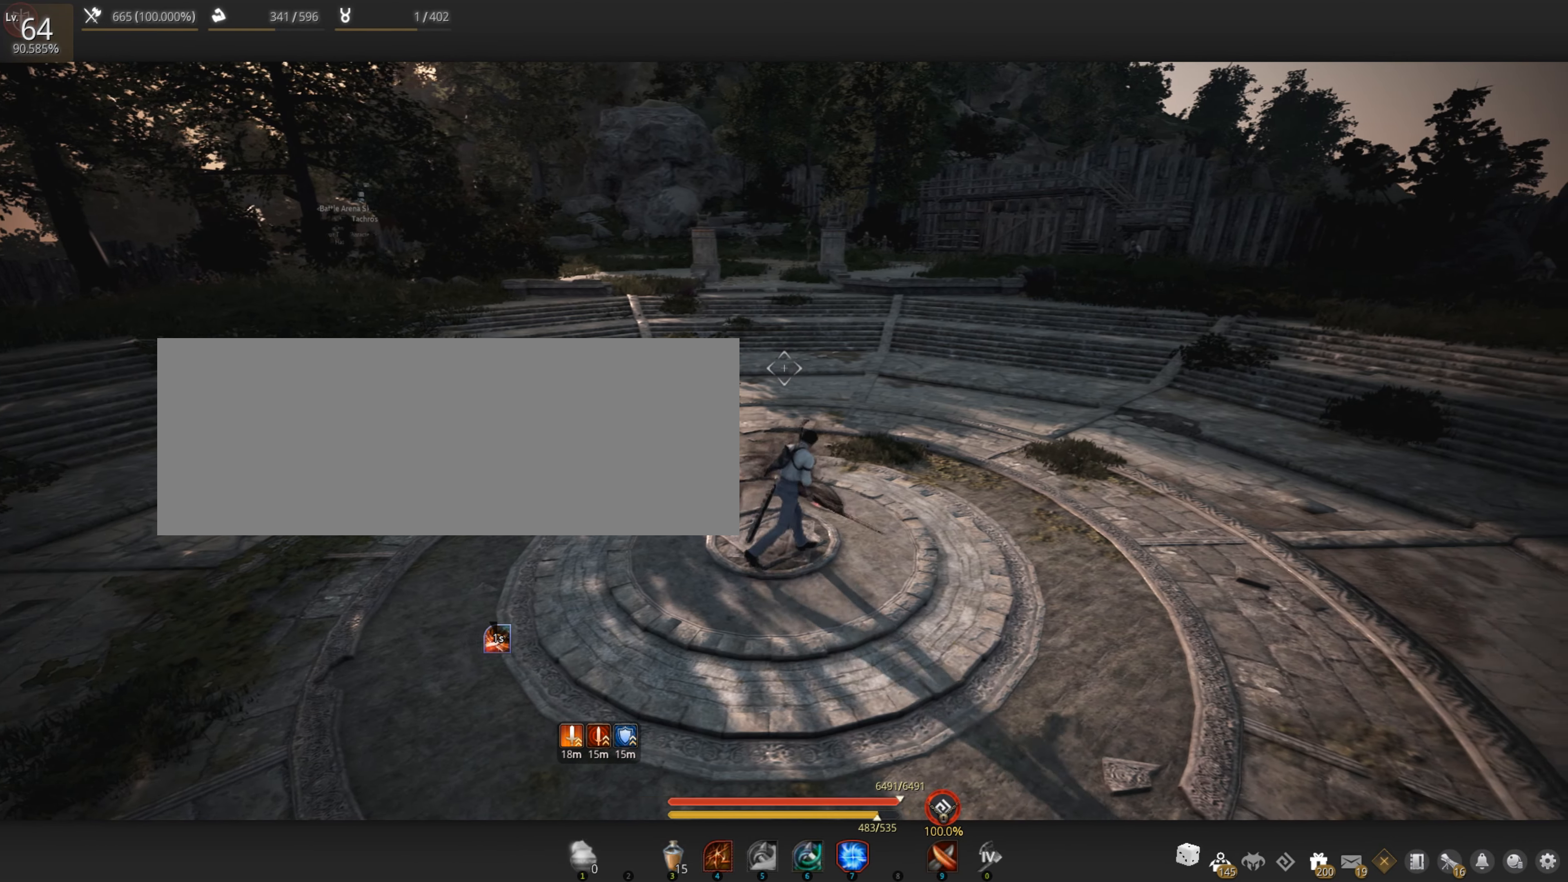
{"keys": ["d"], "mouse": [], "events": [[116, "d", "up"], [133, "a", "down"], [383, "a", "up"], [433, "d", "down"]]}
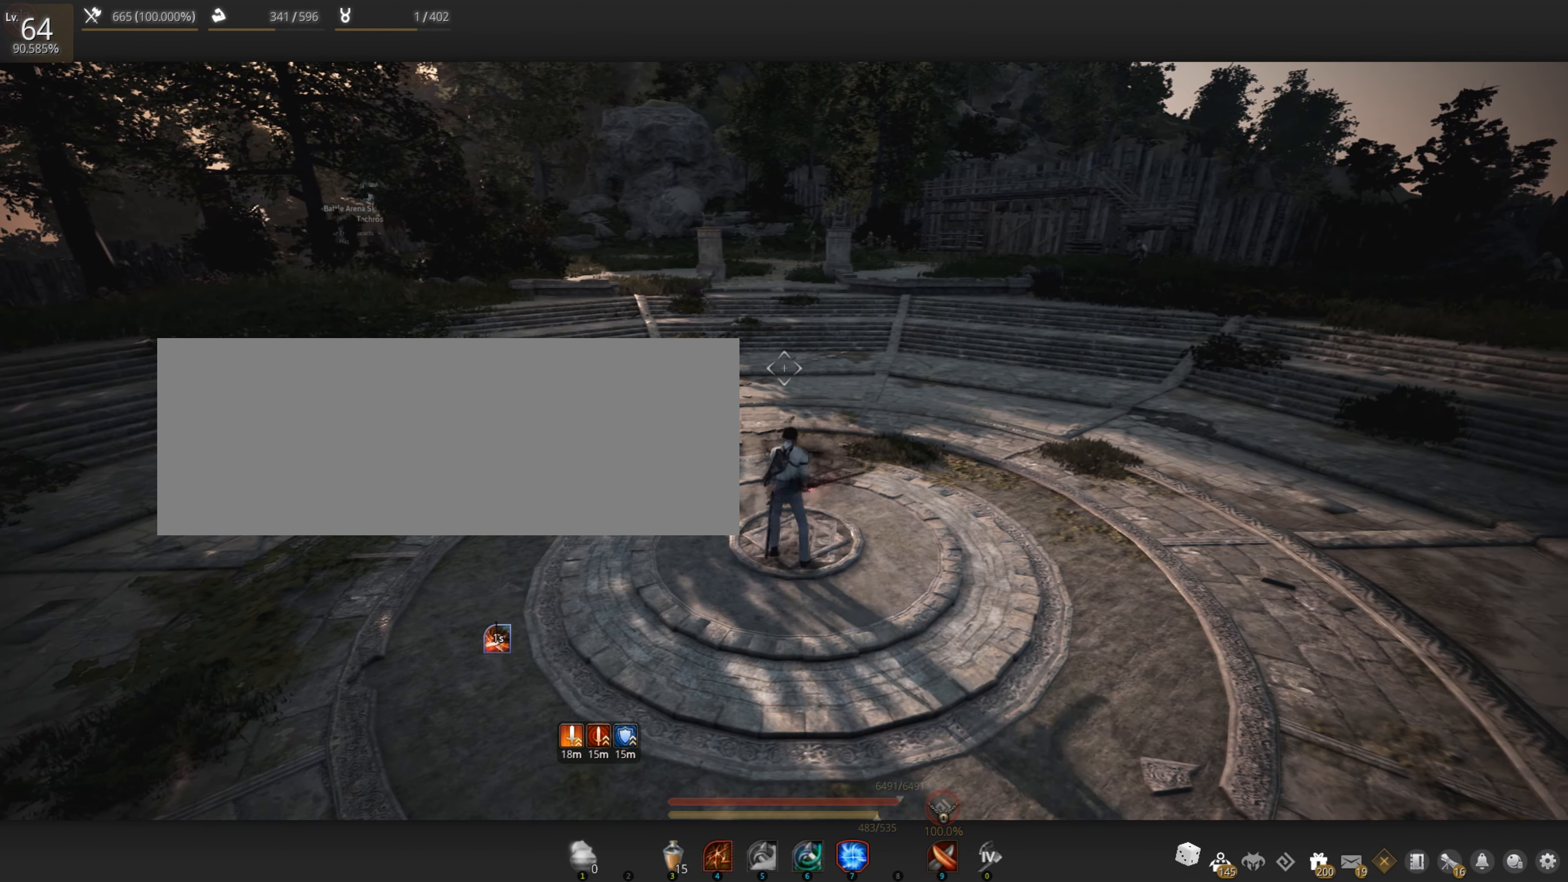
{"keys": [], "mouse": [], "events": [[166, "a", "down"], [166, "d", "up"], [366, "a", "up"]]}
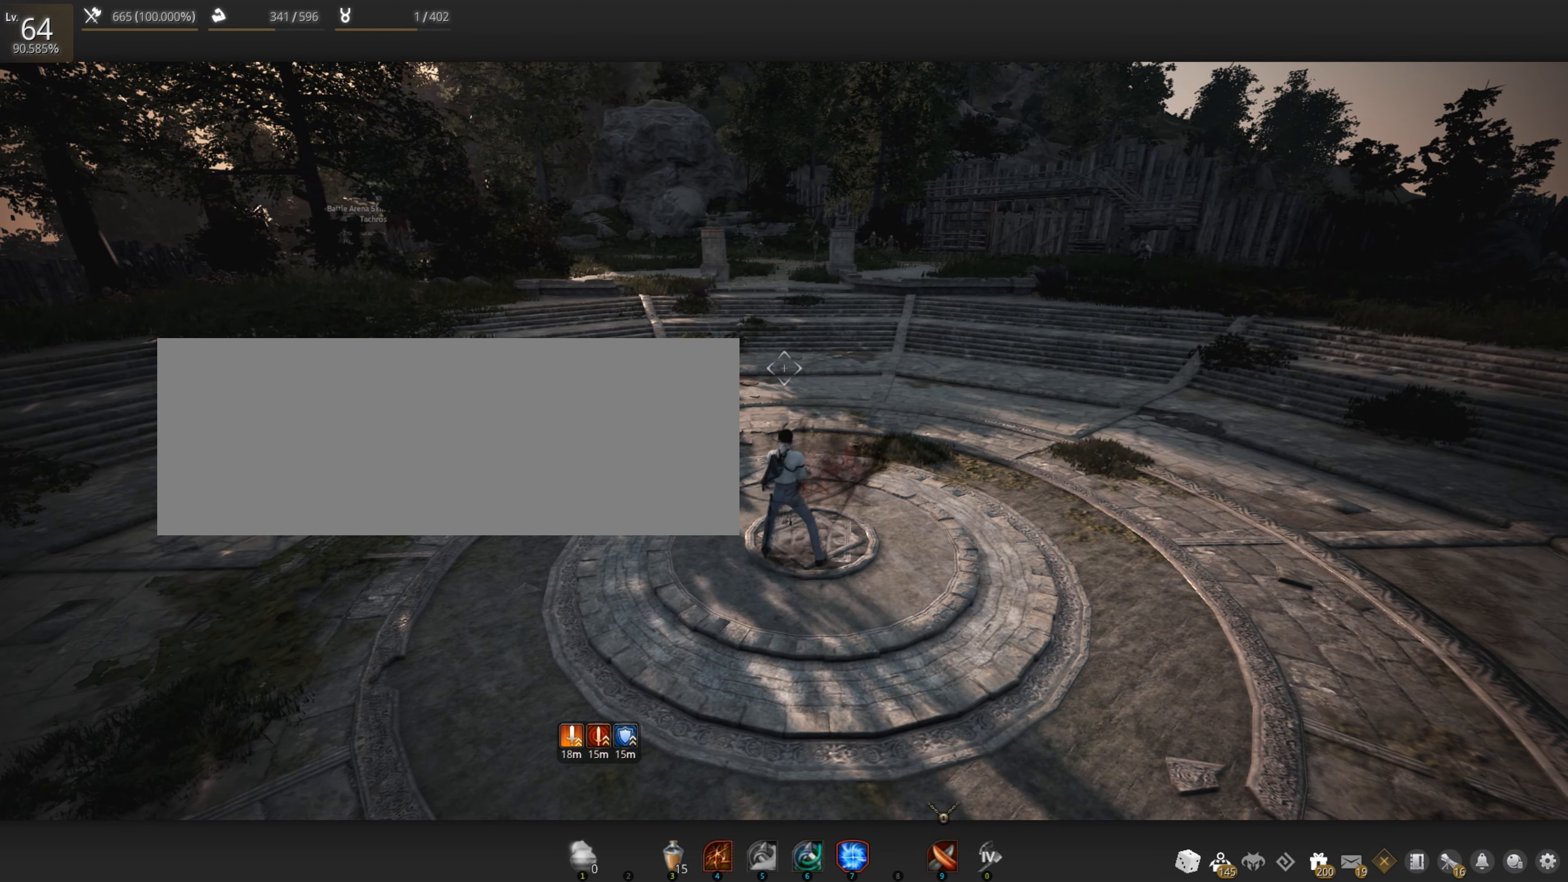
{"keys": [], "mouse": [], "events": [[266, "d", "down"], [400, "d", "up"]]}
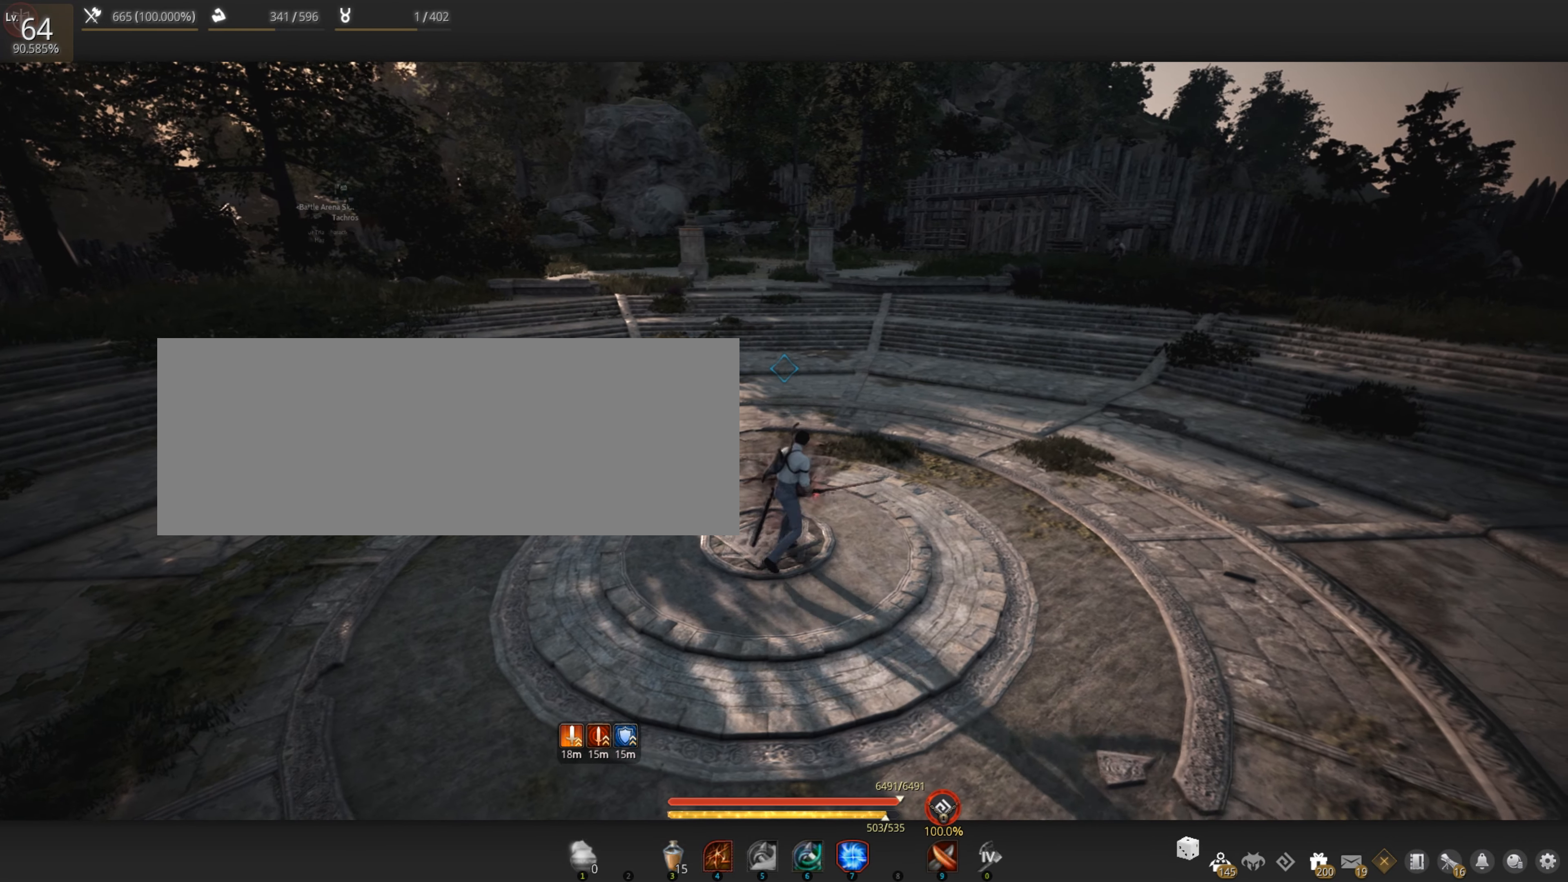
{"keys": [], "mouse": [], "events": [[400, "a", "down"], [500, "a", "up"]]}
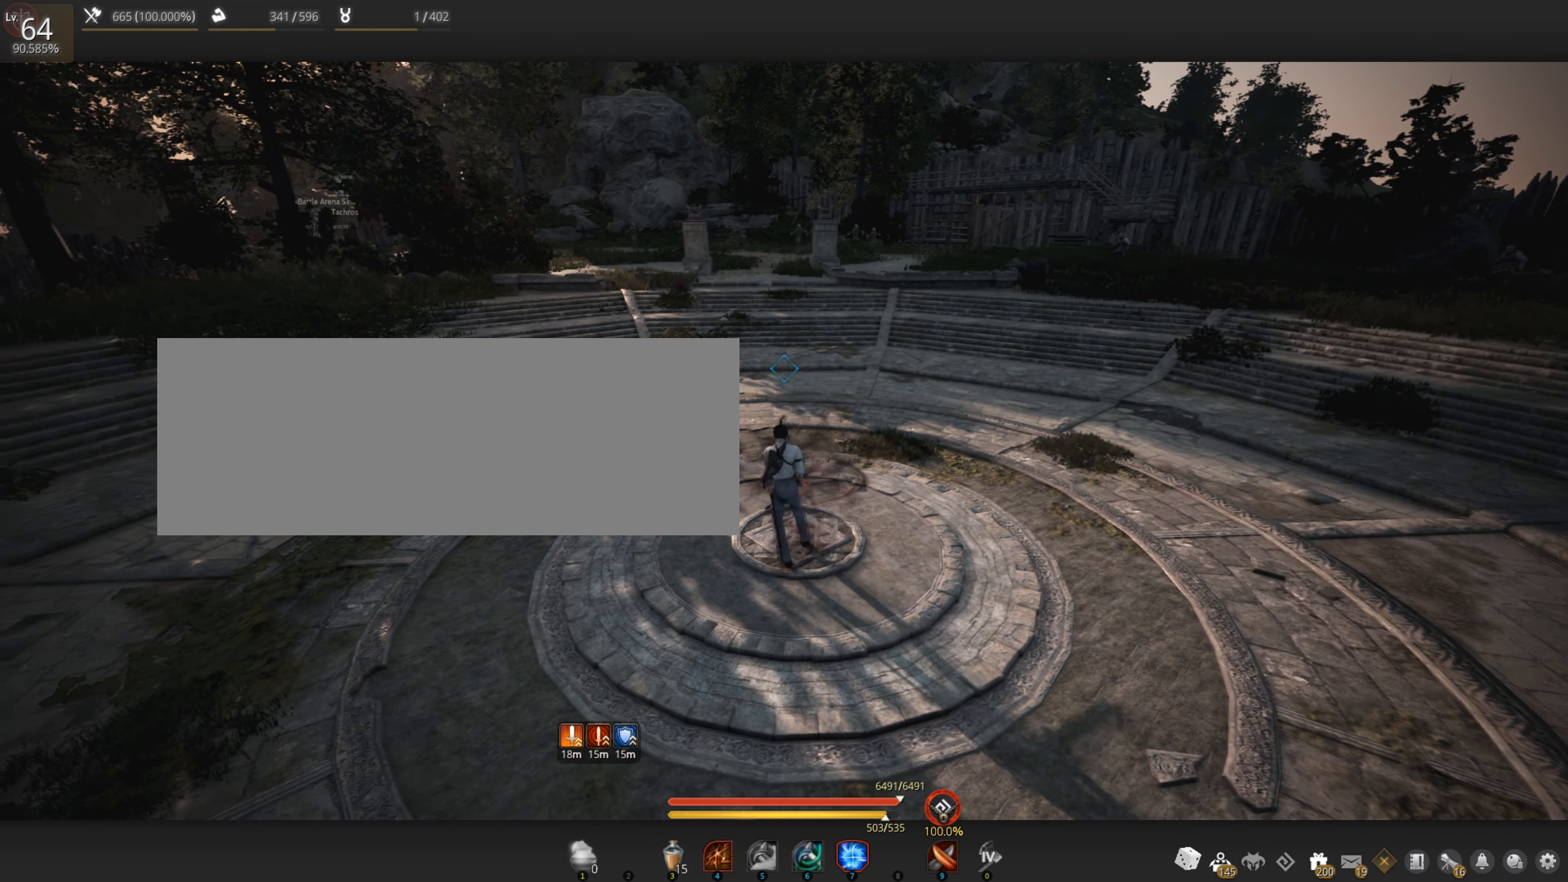
{"keys": ["w"], "mouse": [], "events": [[266, "w", "down"]]}
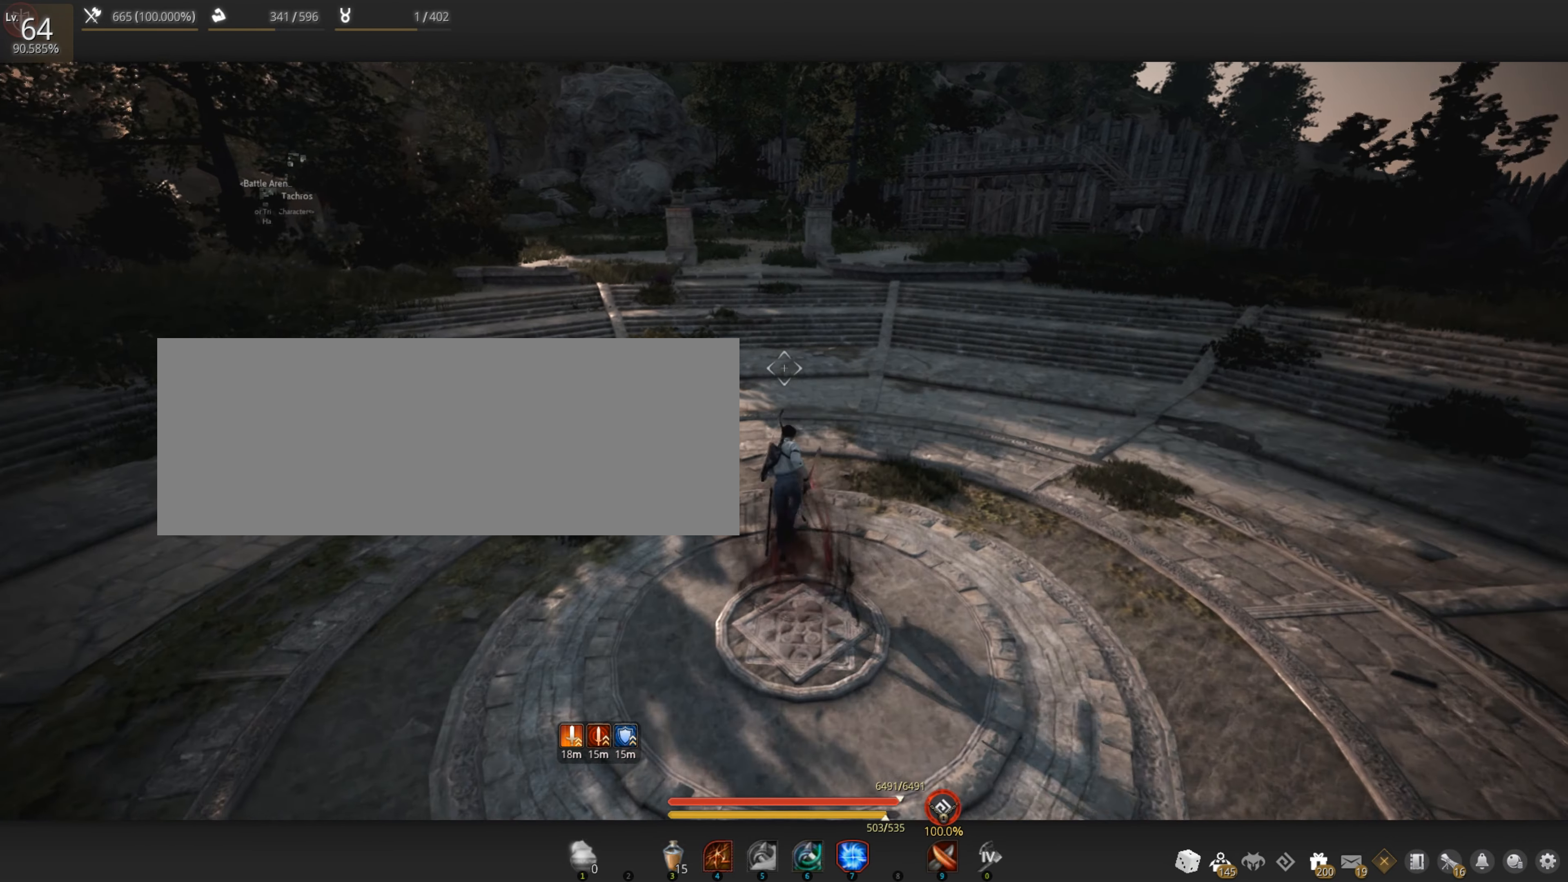
{"keys": ["f", "shift"], "mouse": [], "events": [[66, "mouse_right", "down"], [216, "mouse_right", "up"], [317, "w", "up"], [367, "shift", "down"], [433, "f", "down"]]}
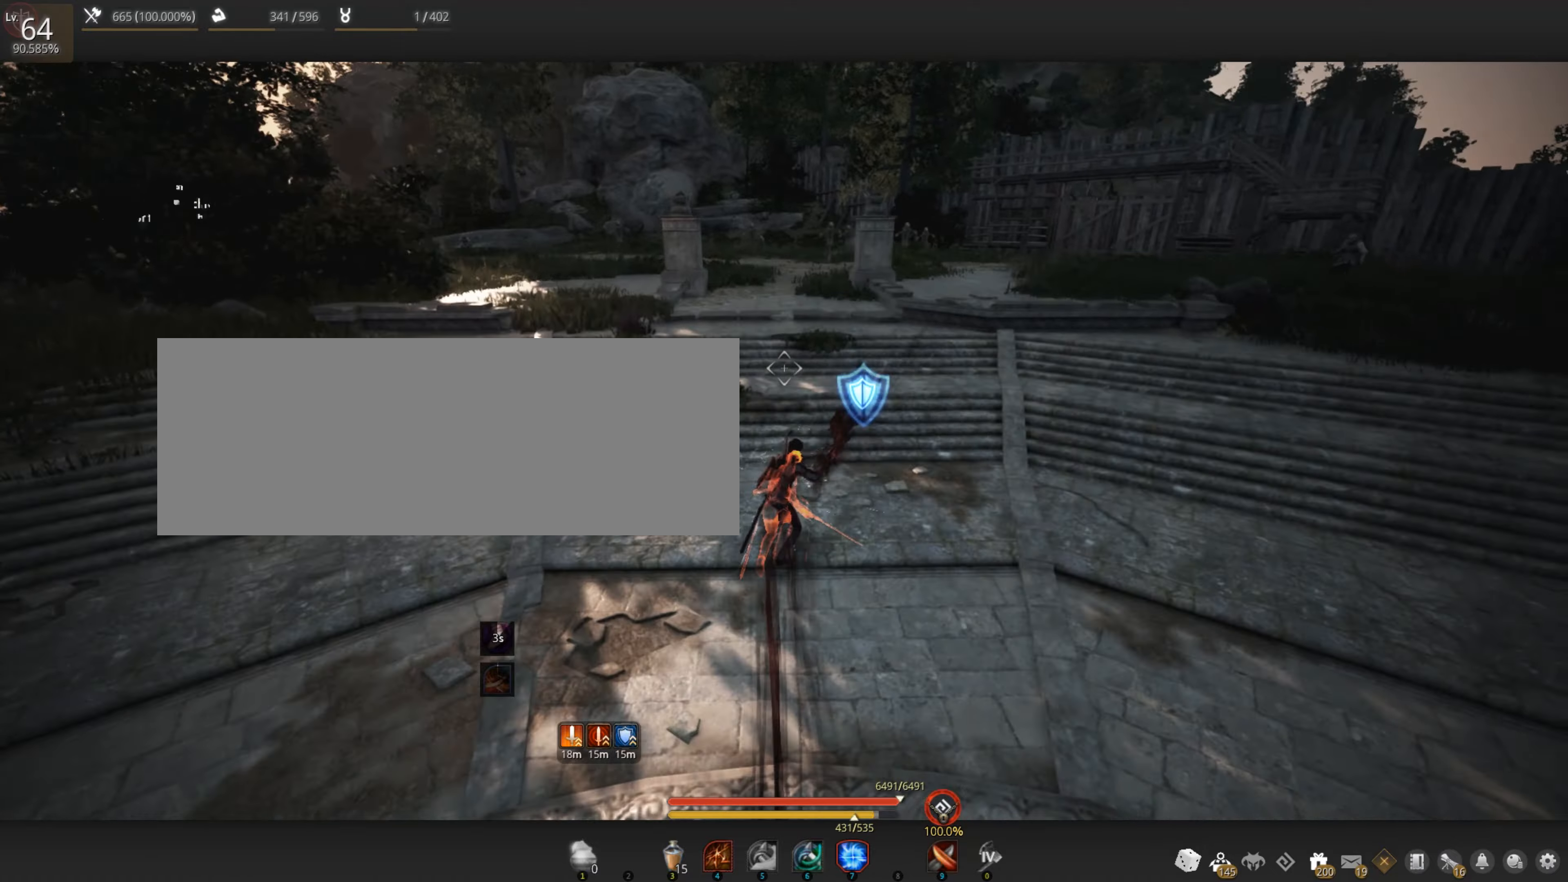
{"keys": [], "mouse": [], "events": [[267, "f", "up"], [283, "shift", "up"]]}
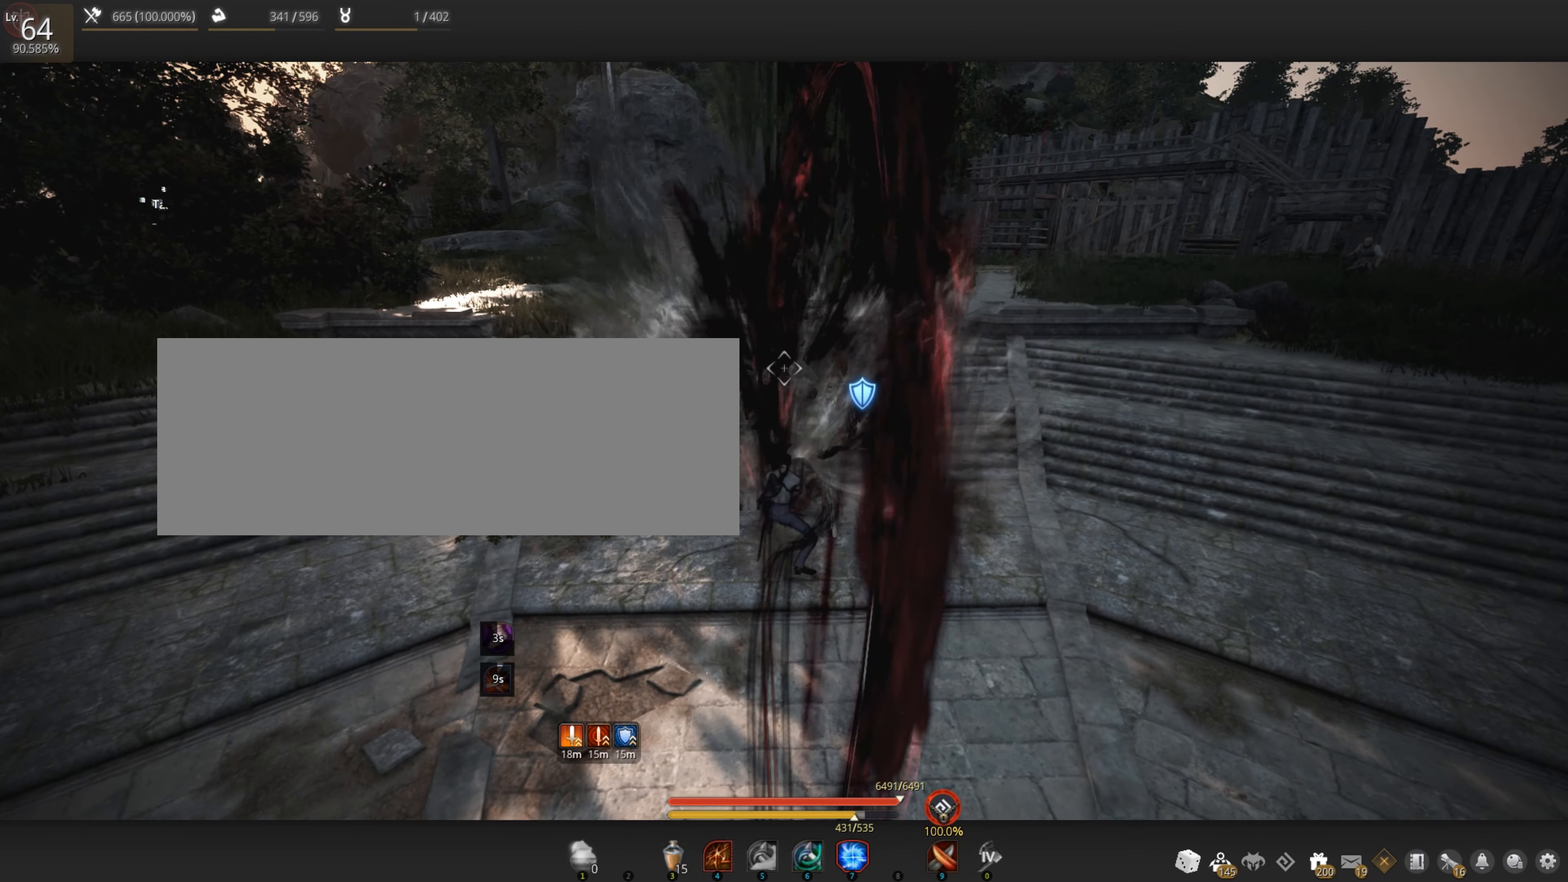
{"keys": [], "mouse": [], "events": []}
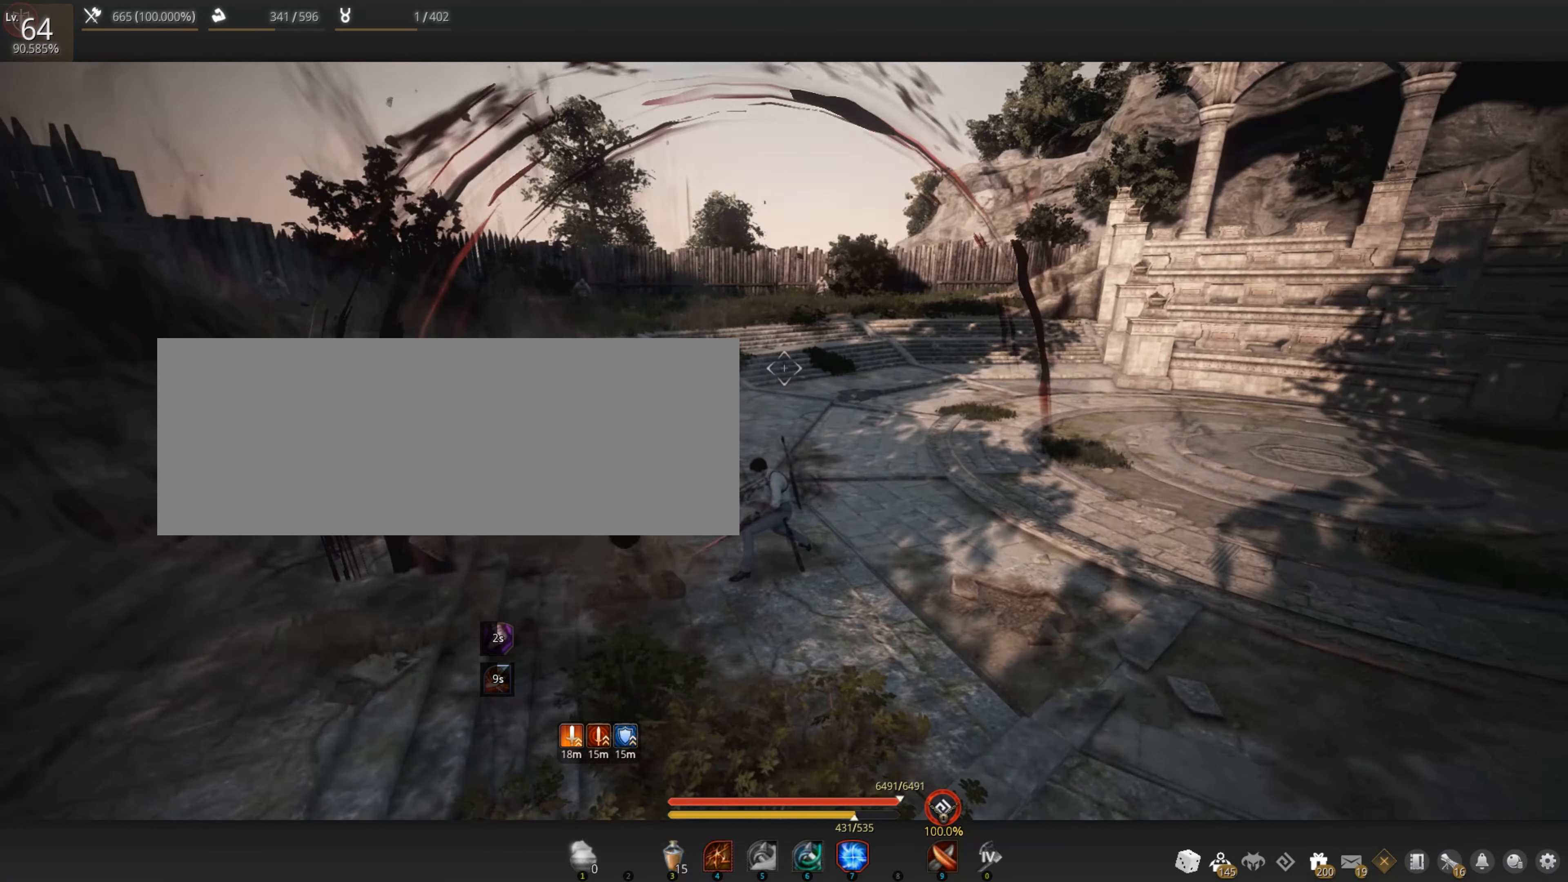
{"keys": [], "mouse": [], "events": []}
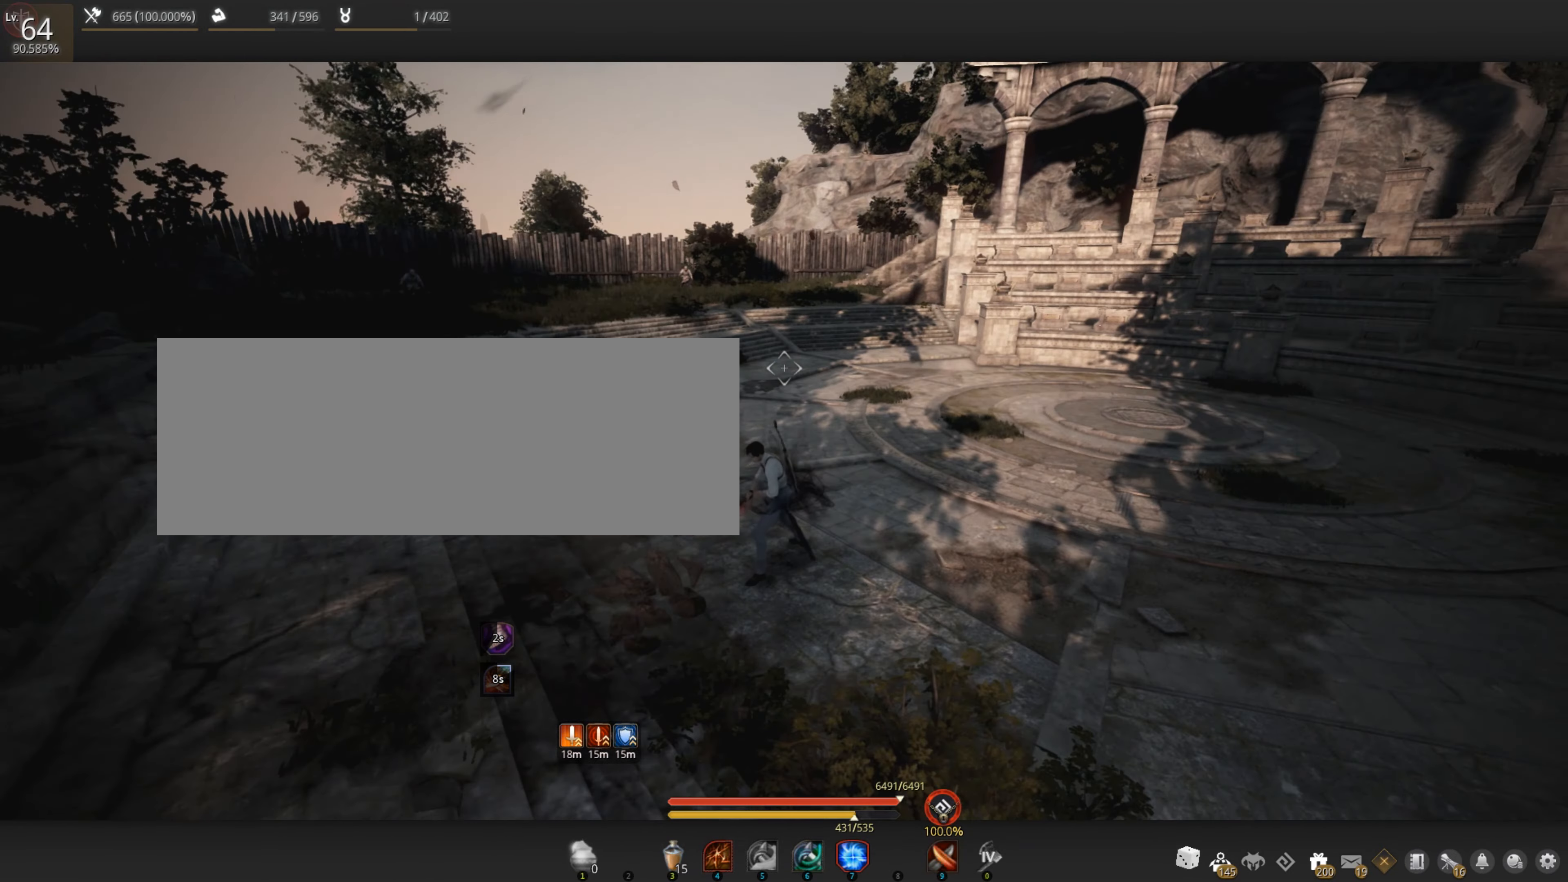
{"keys": ["w"], "mouse": [], "events": [[117, "w", "down"]]}
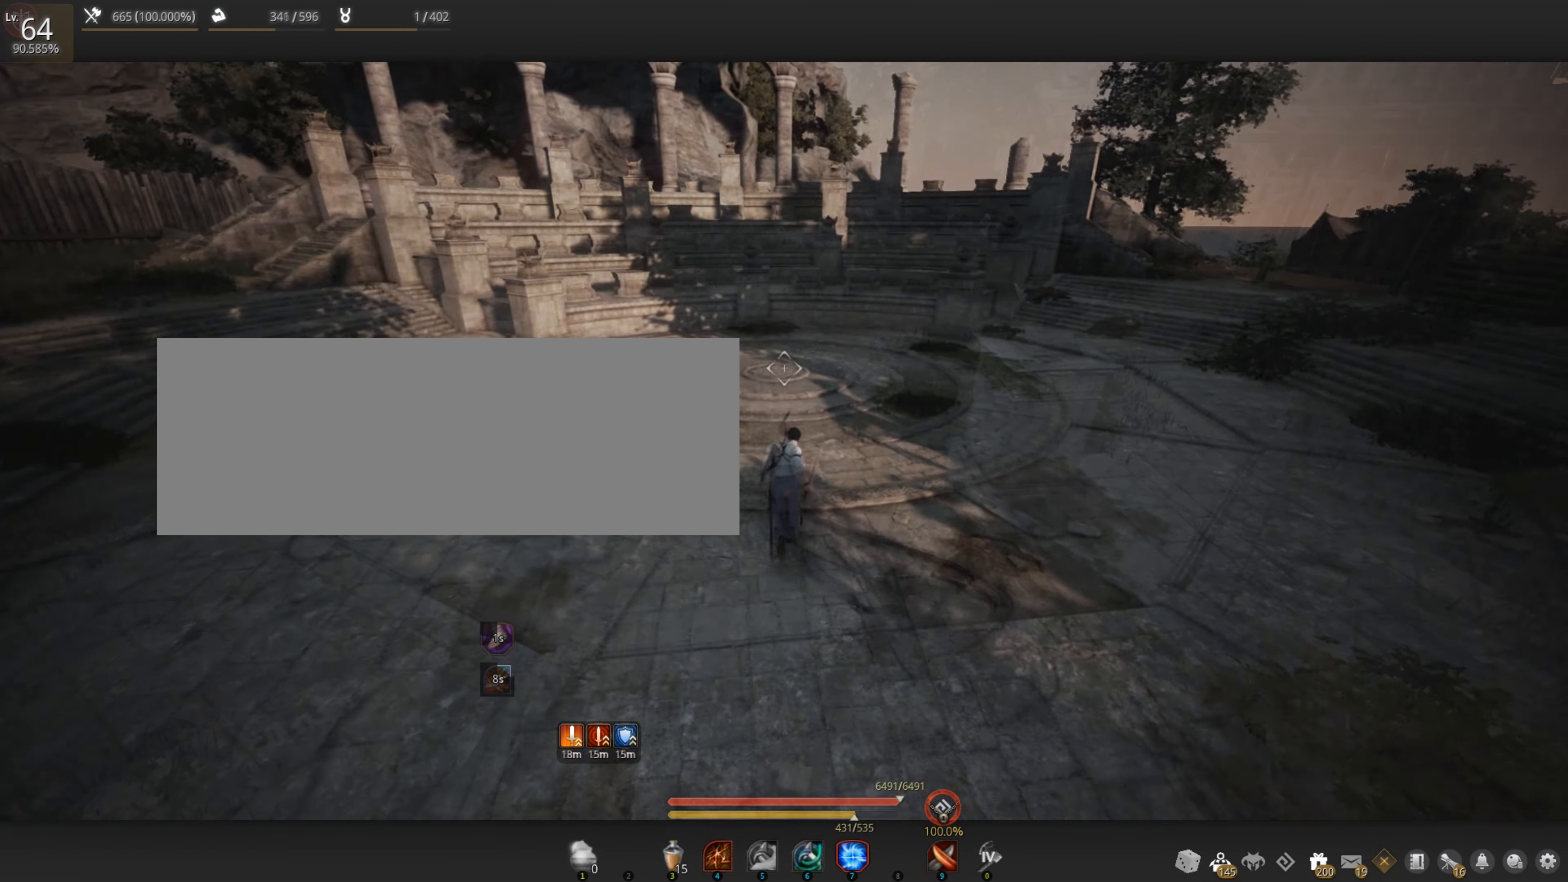
{"keys": [], "mouse": [], "events": [[200, "w", "up"]]}
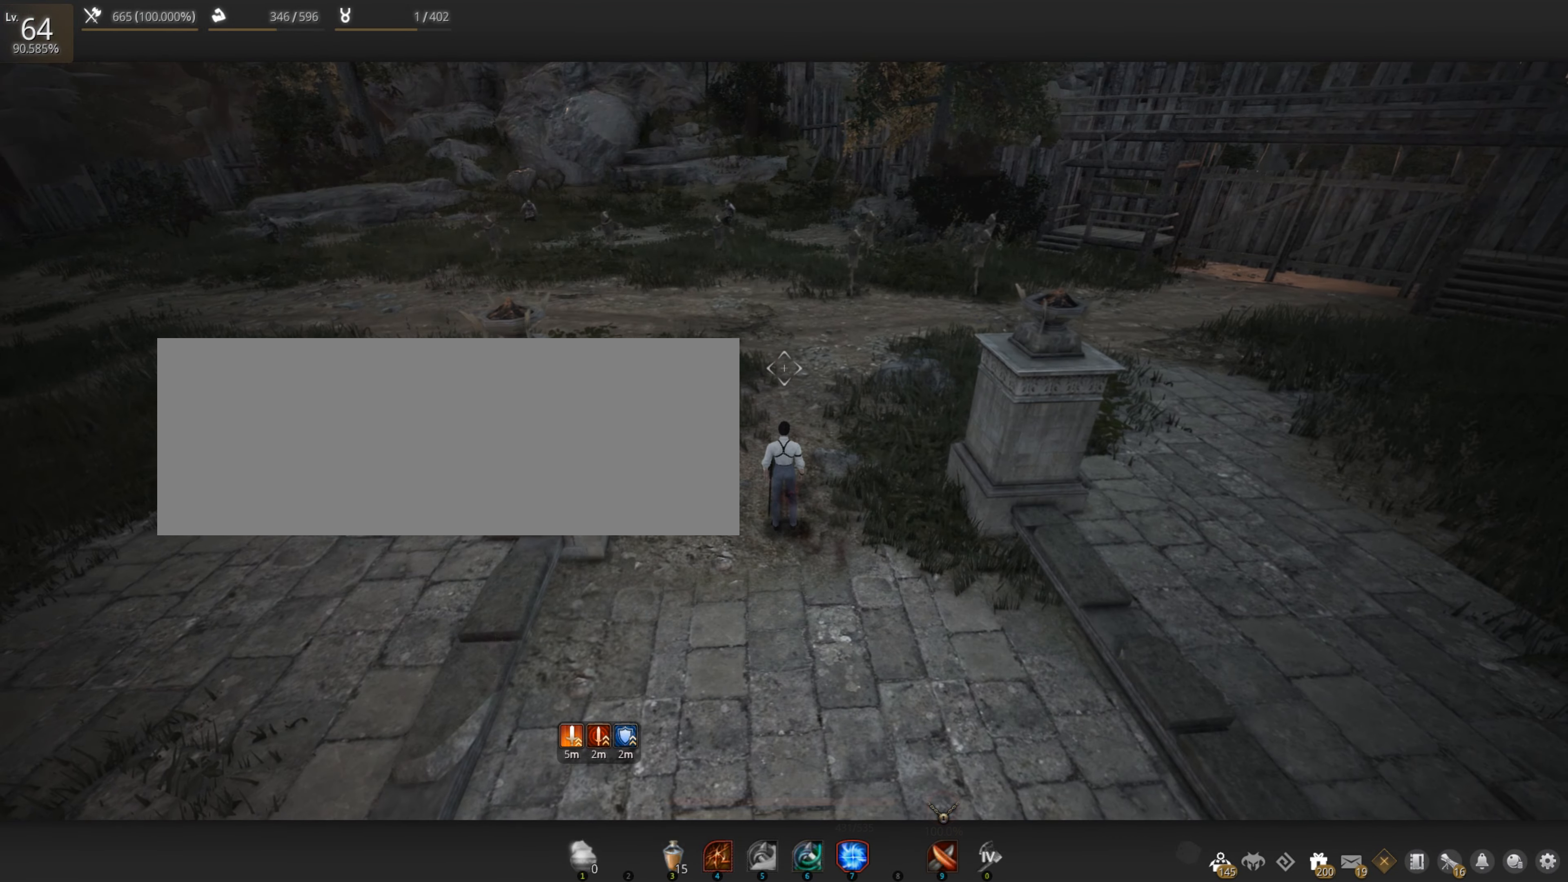
{"keys": ["w"], "mouse": [], "events": [[150, "w", "down"]]}
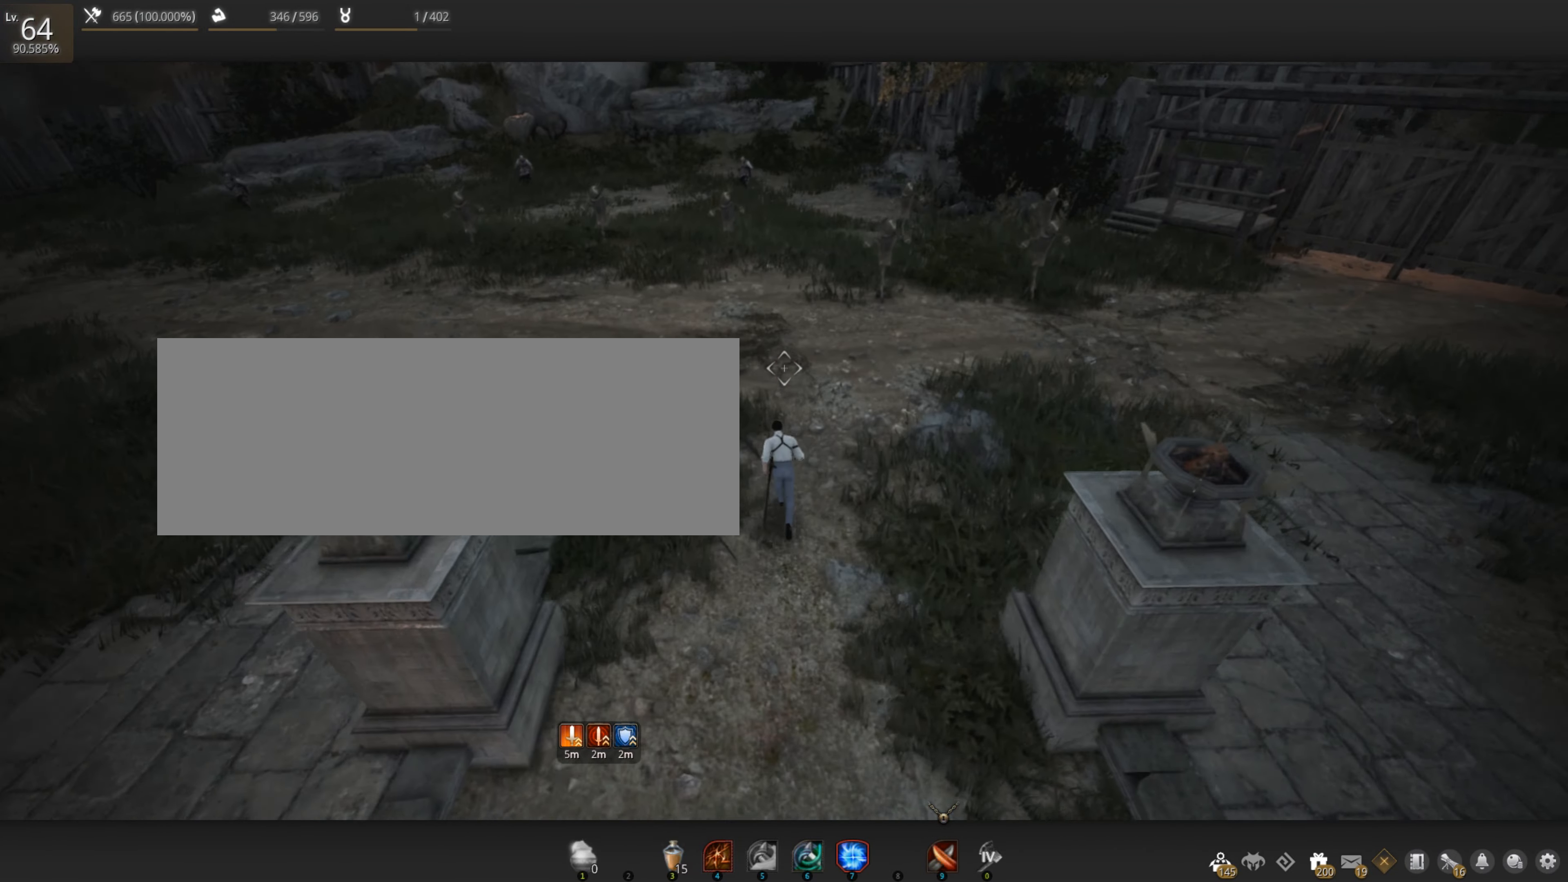
{"keys": [], "mouse": [], "events": [[183, "w", "up"], [400, "mouse_left", "down"], [500, "mouse_left", "up"]]}
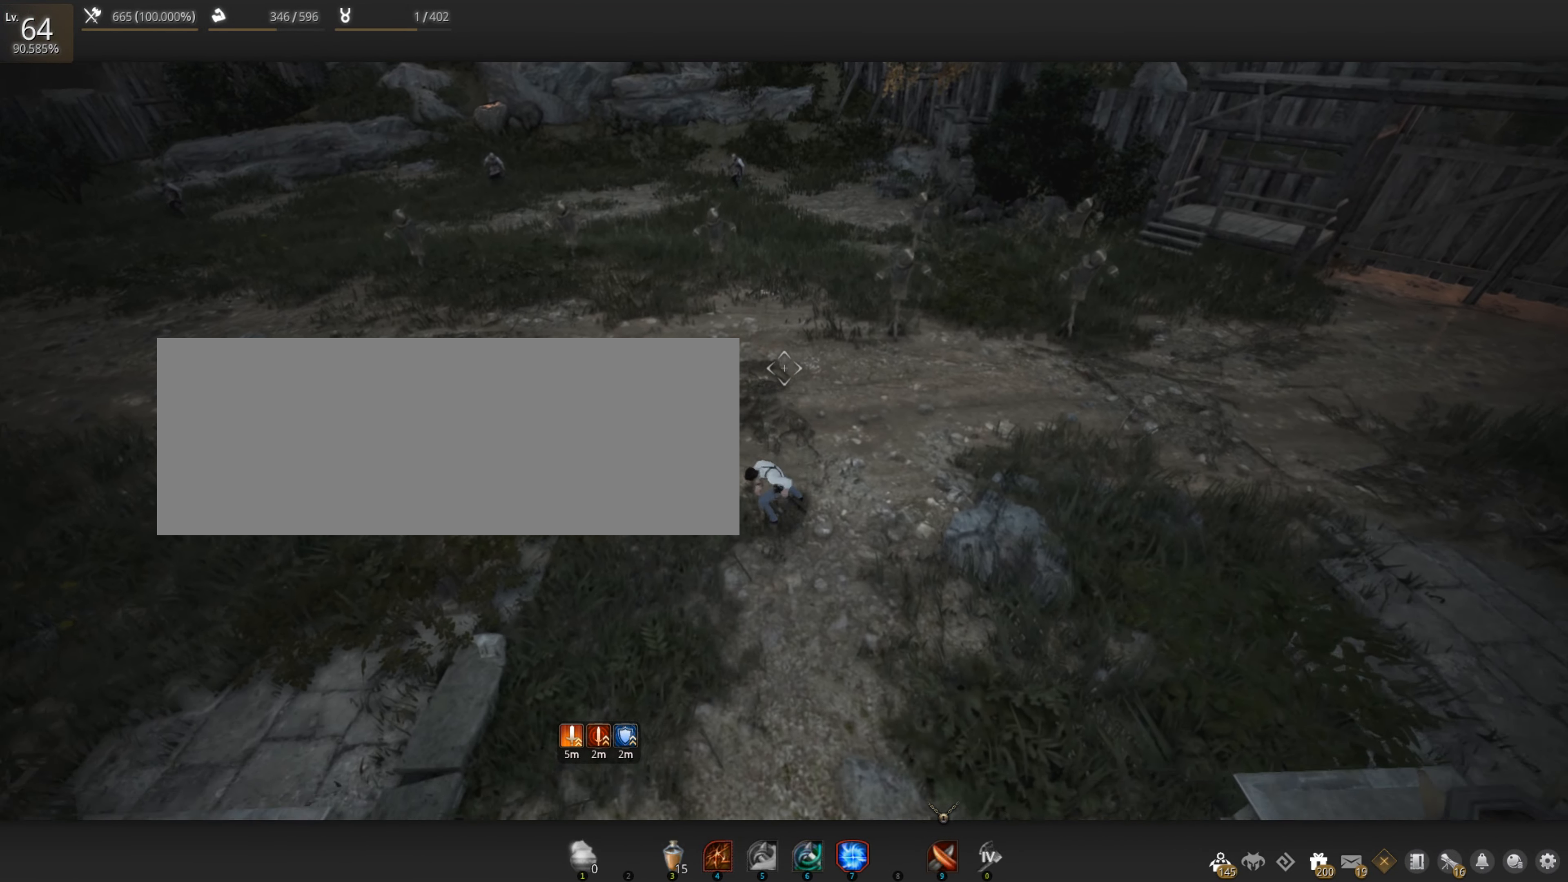
{"keys": [], "mouse": [], "events": []}
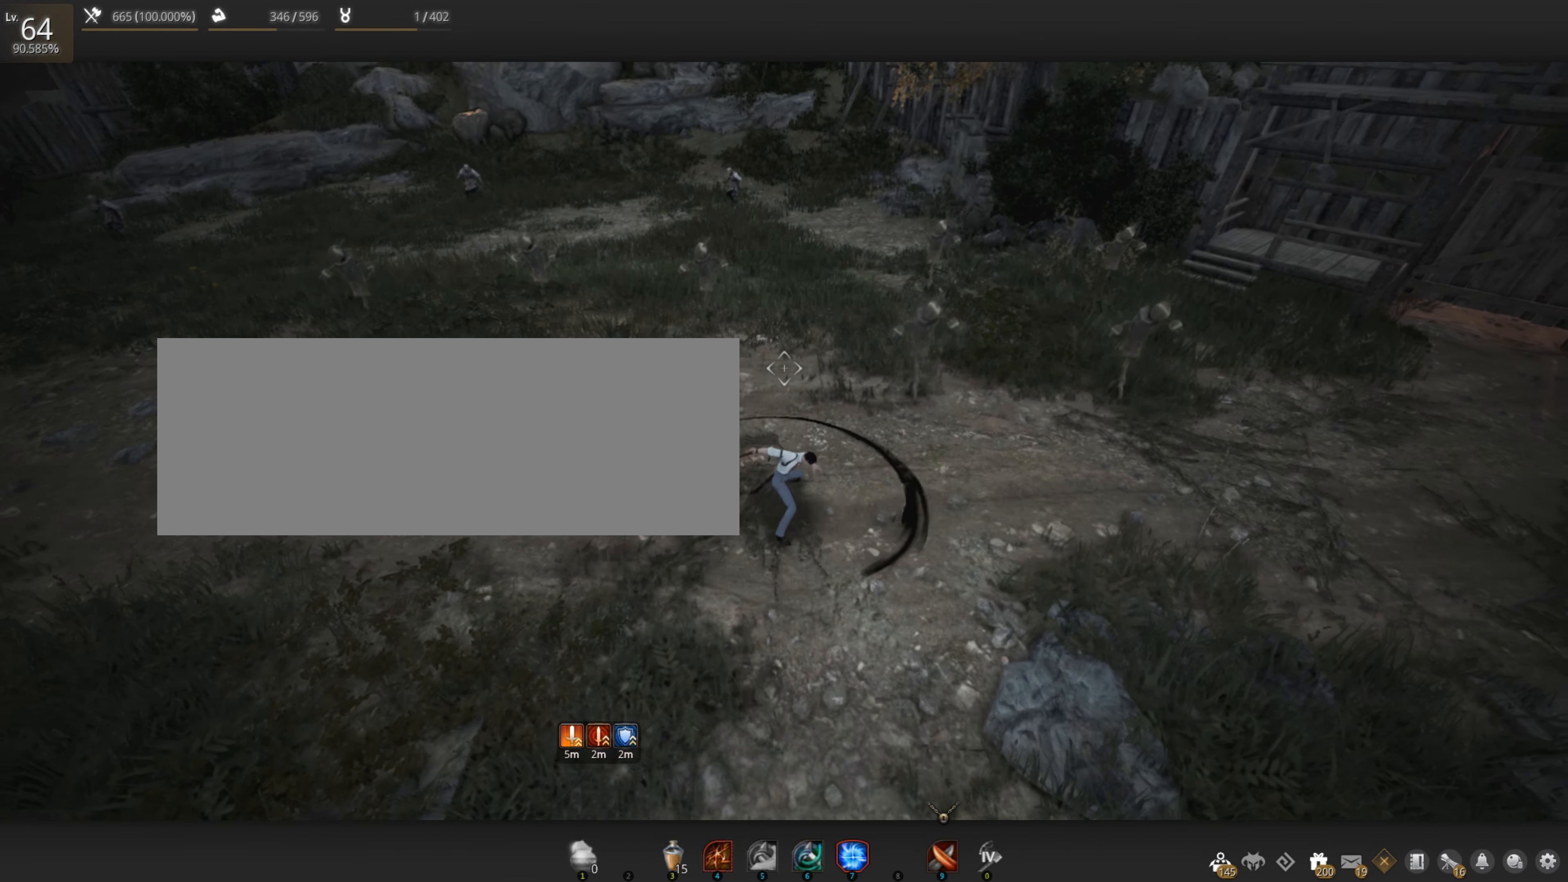
{"keys": ["a"], "mouse": [], "events": [[217, "a", "down"]]}
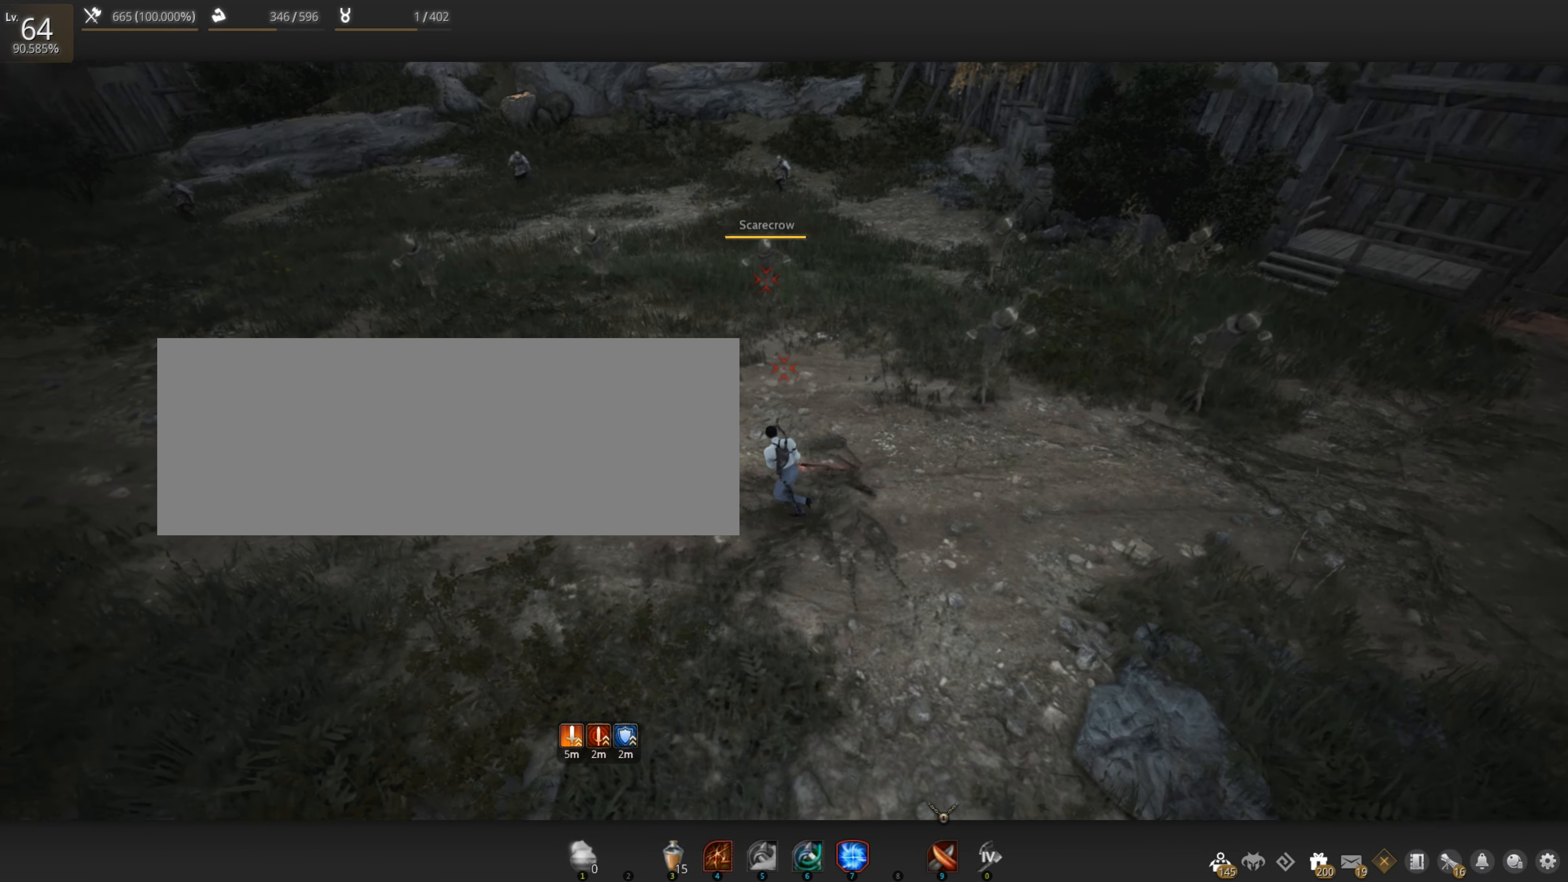
{"keys": ["a"], "mouse": [], "events": []}
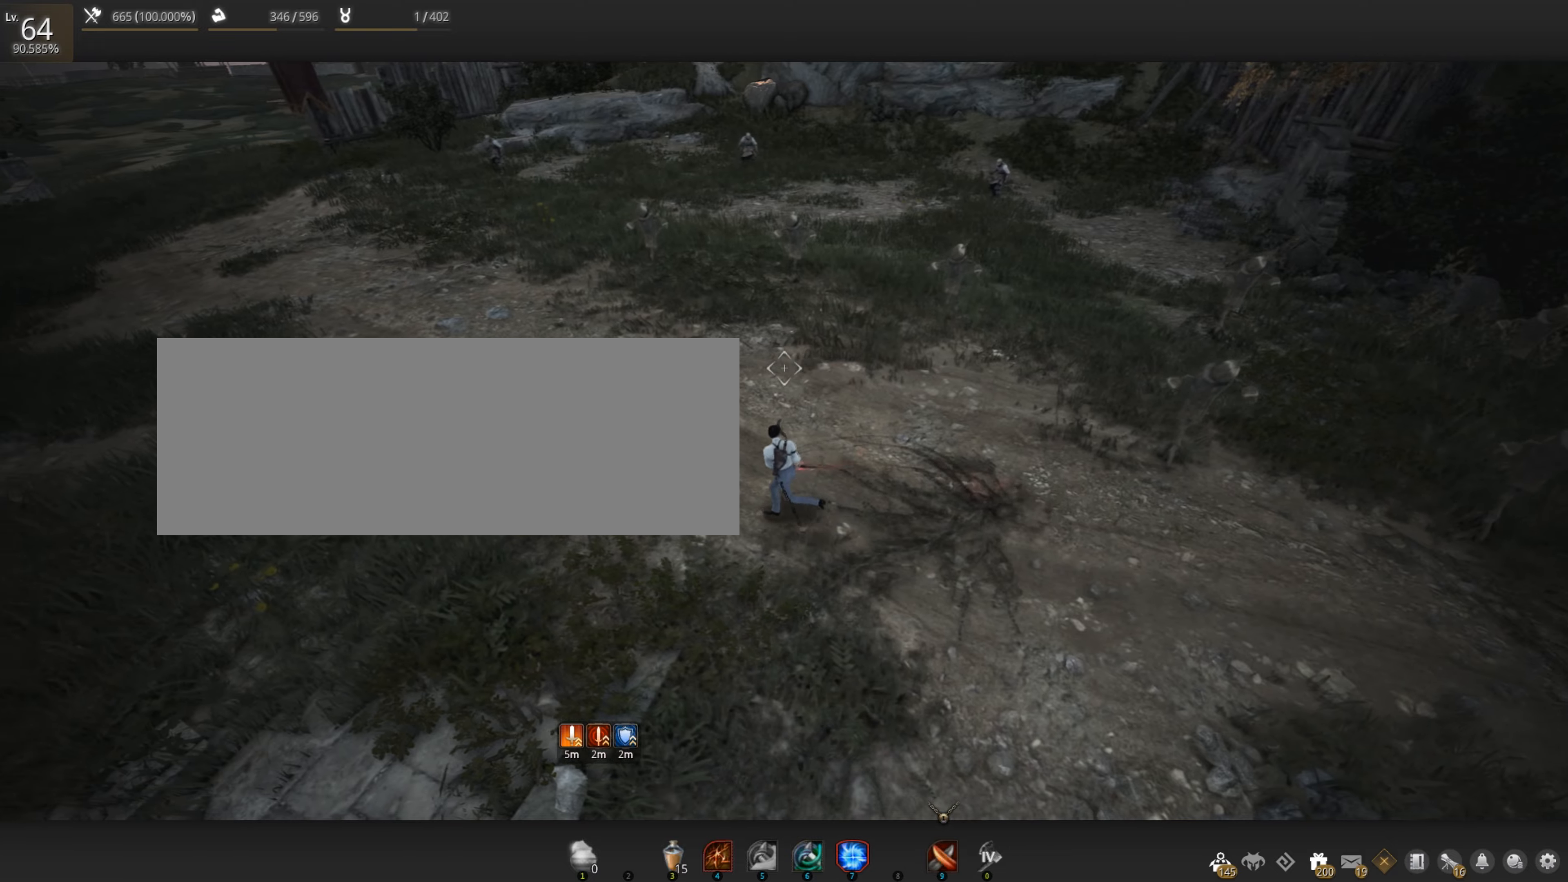
{"keys": ["a"], "mouse": [], "events": []}
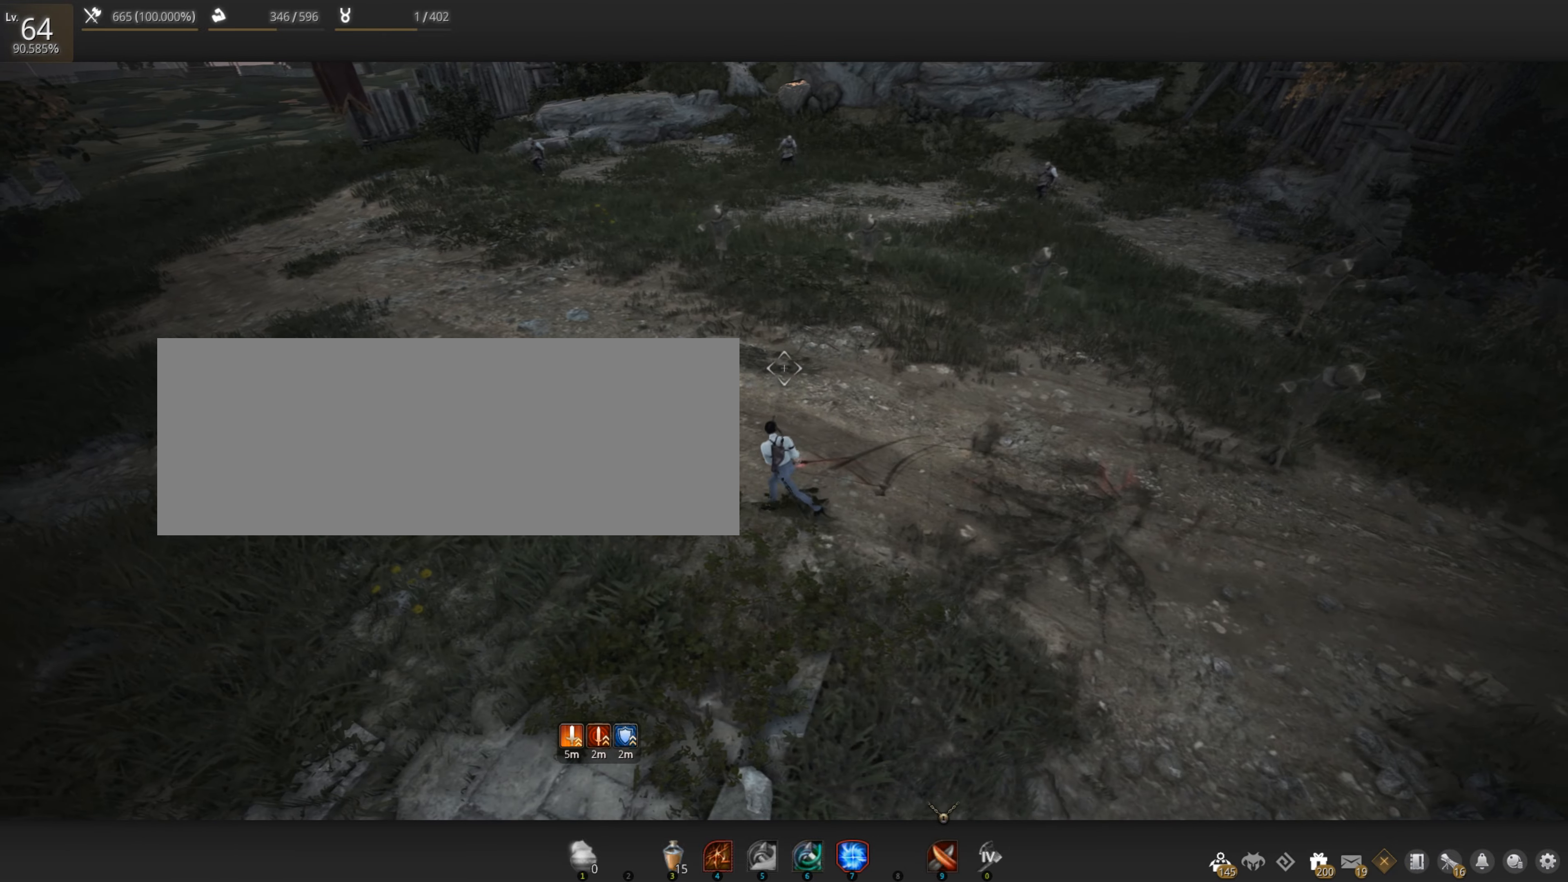
{"keys": ["a"], "mouse": [], "events": []}
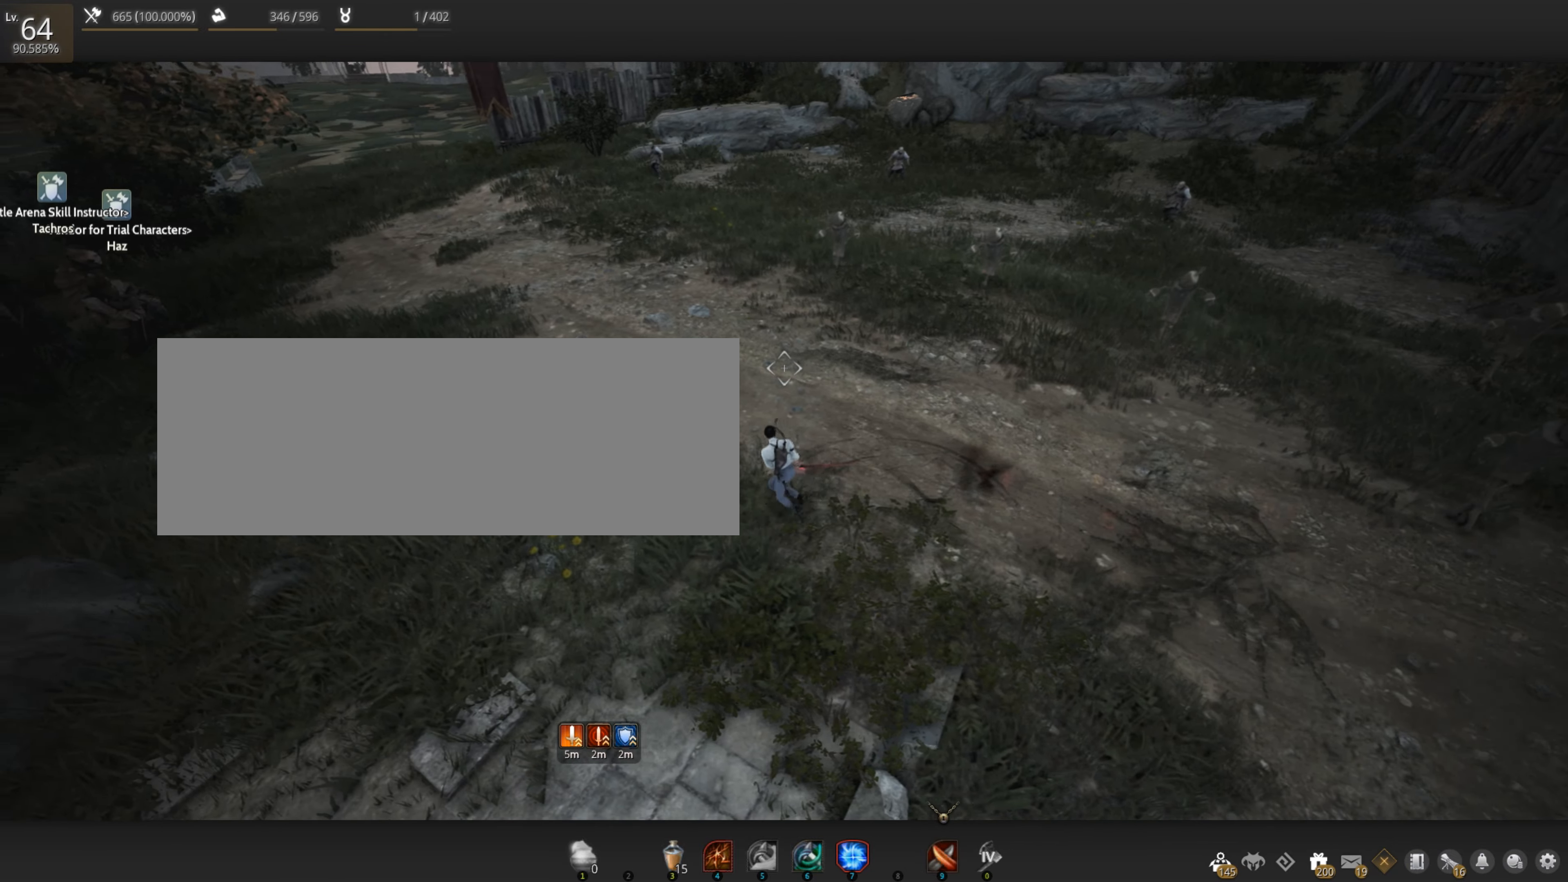
{"keys": ["w"], "mouse": ["left", "right"], "events": [[200, "w", "down"], [300, "a", "up"], [367, "mouse_right", "down"], [484, "mouse_left", "down"]]}
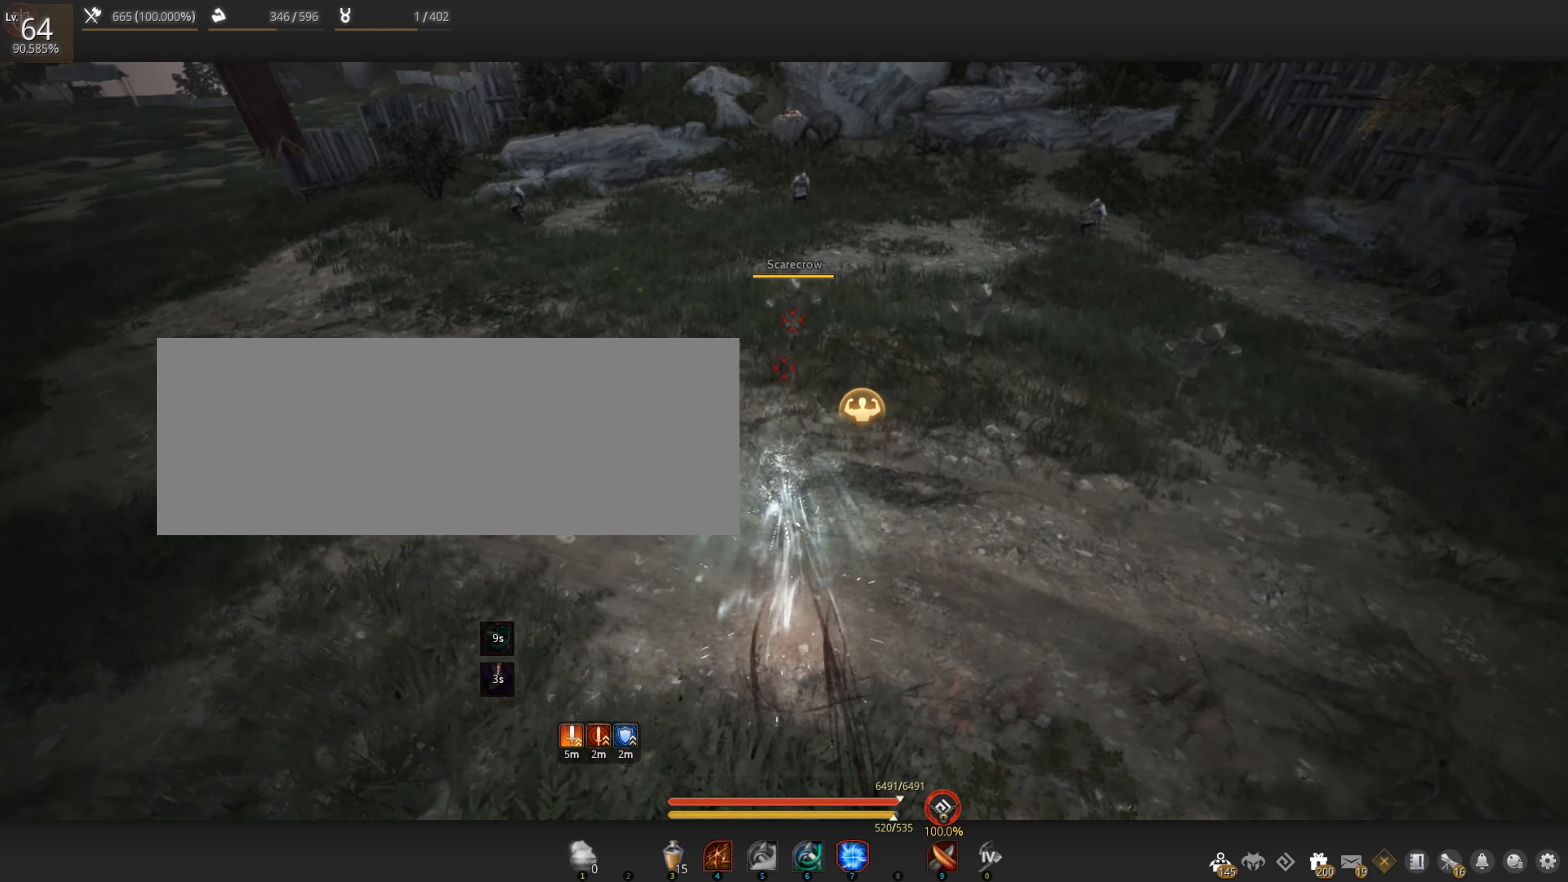
{"keys": [], "mouse": [], "events": [[50, "w", "up"], [167, "mouse_left", "up"], [167, "mouse_right", "up"]]}
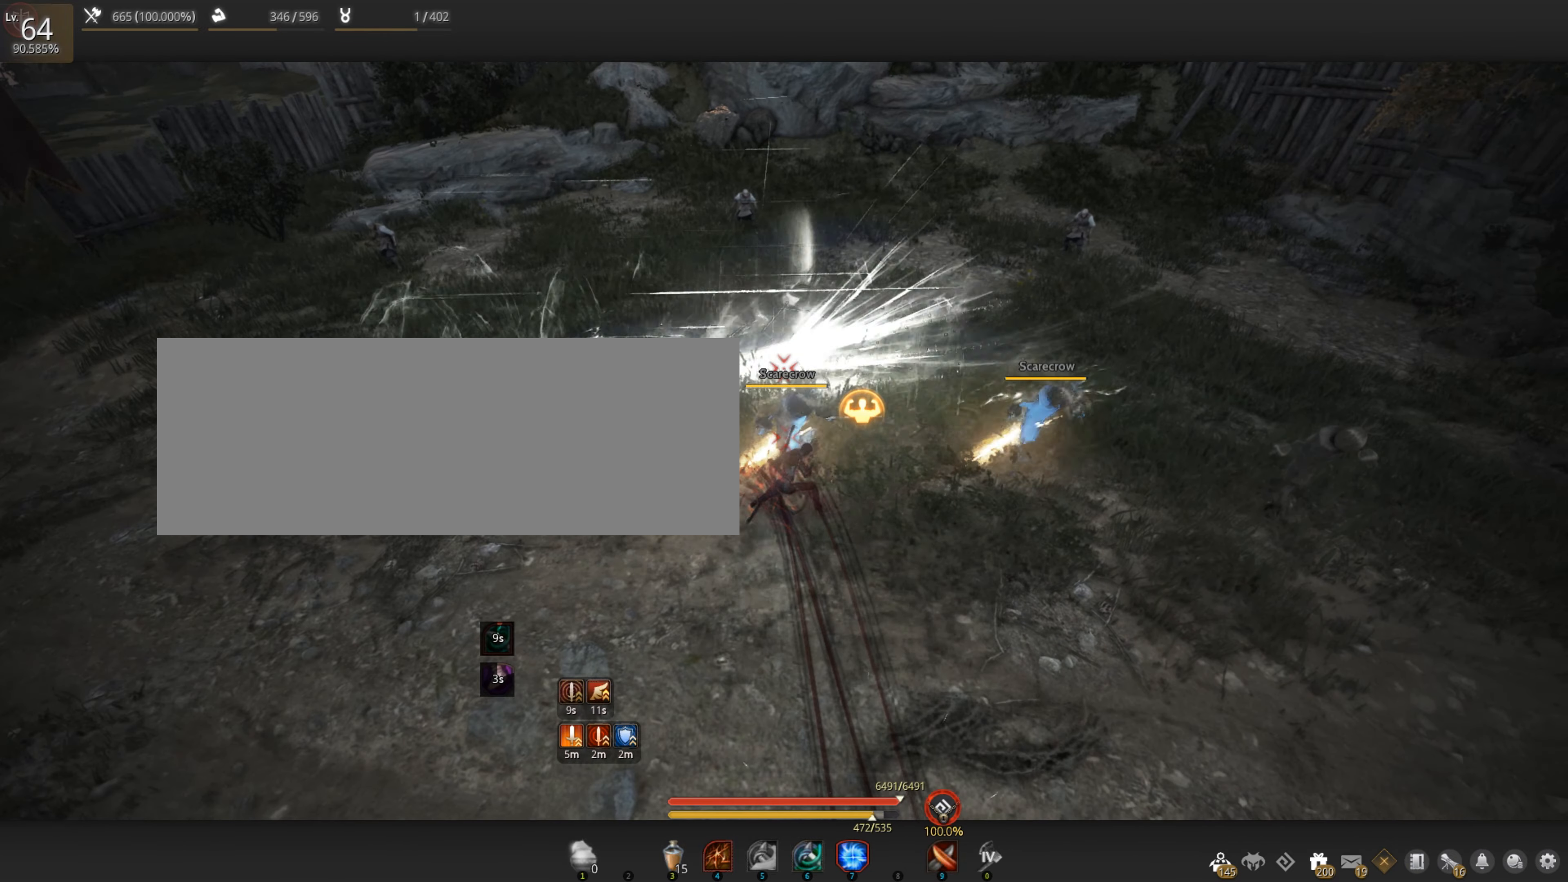
{"keys": [], "mouse": [], "events": []}
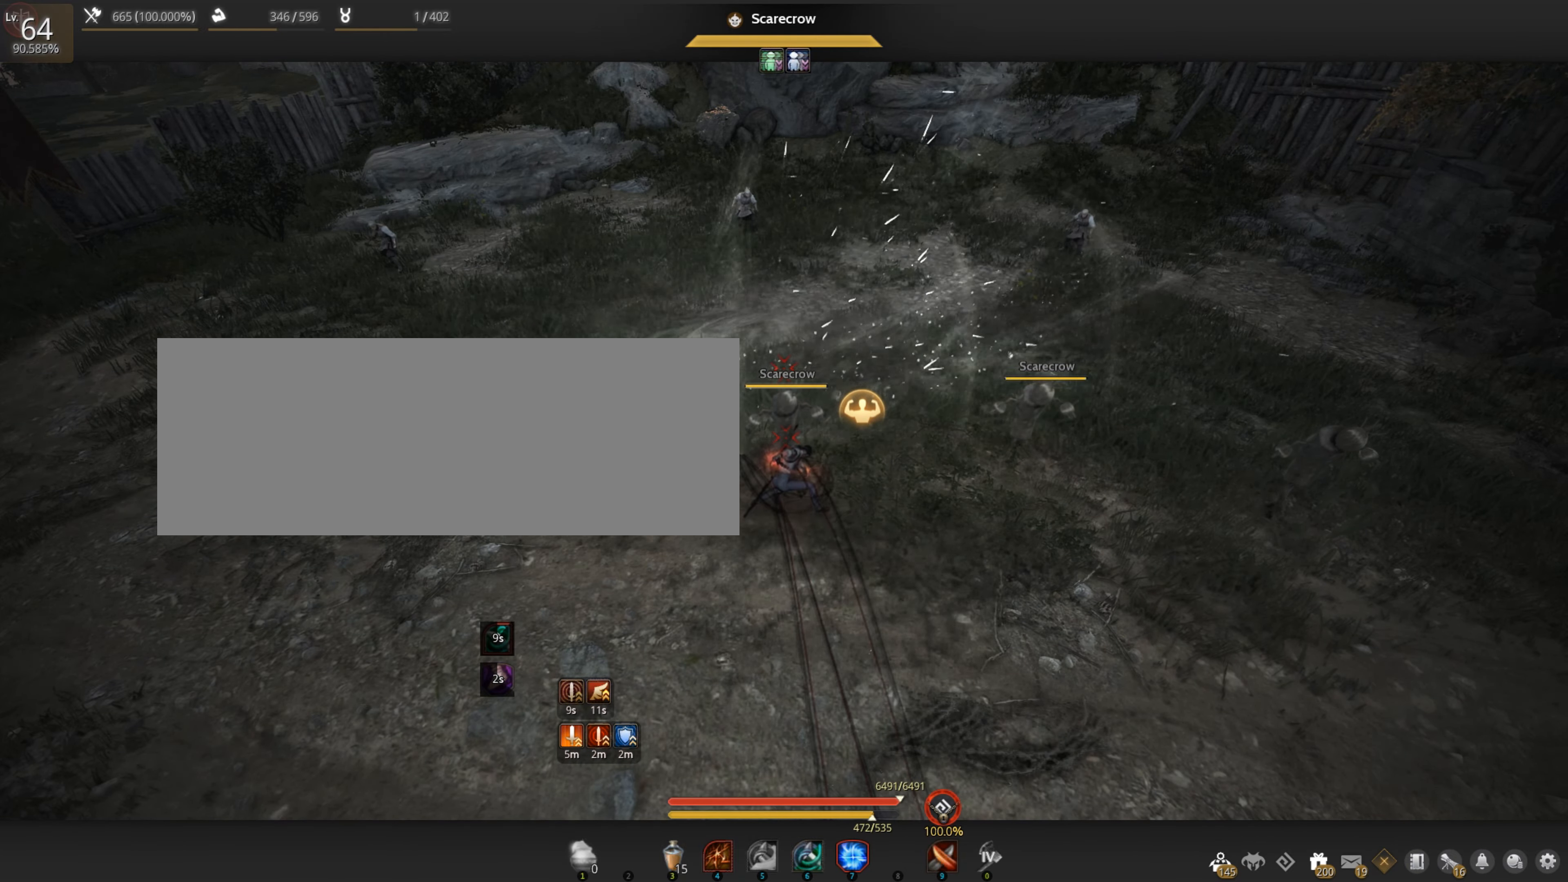
{"keys": ["d"], "mouse": [], "events": [[467, "d", "down"]]}
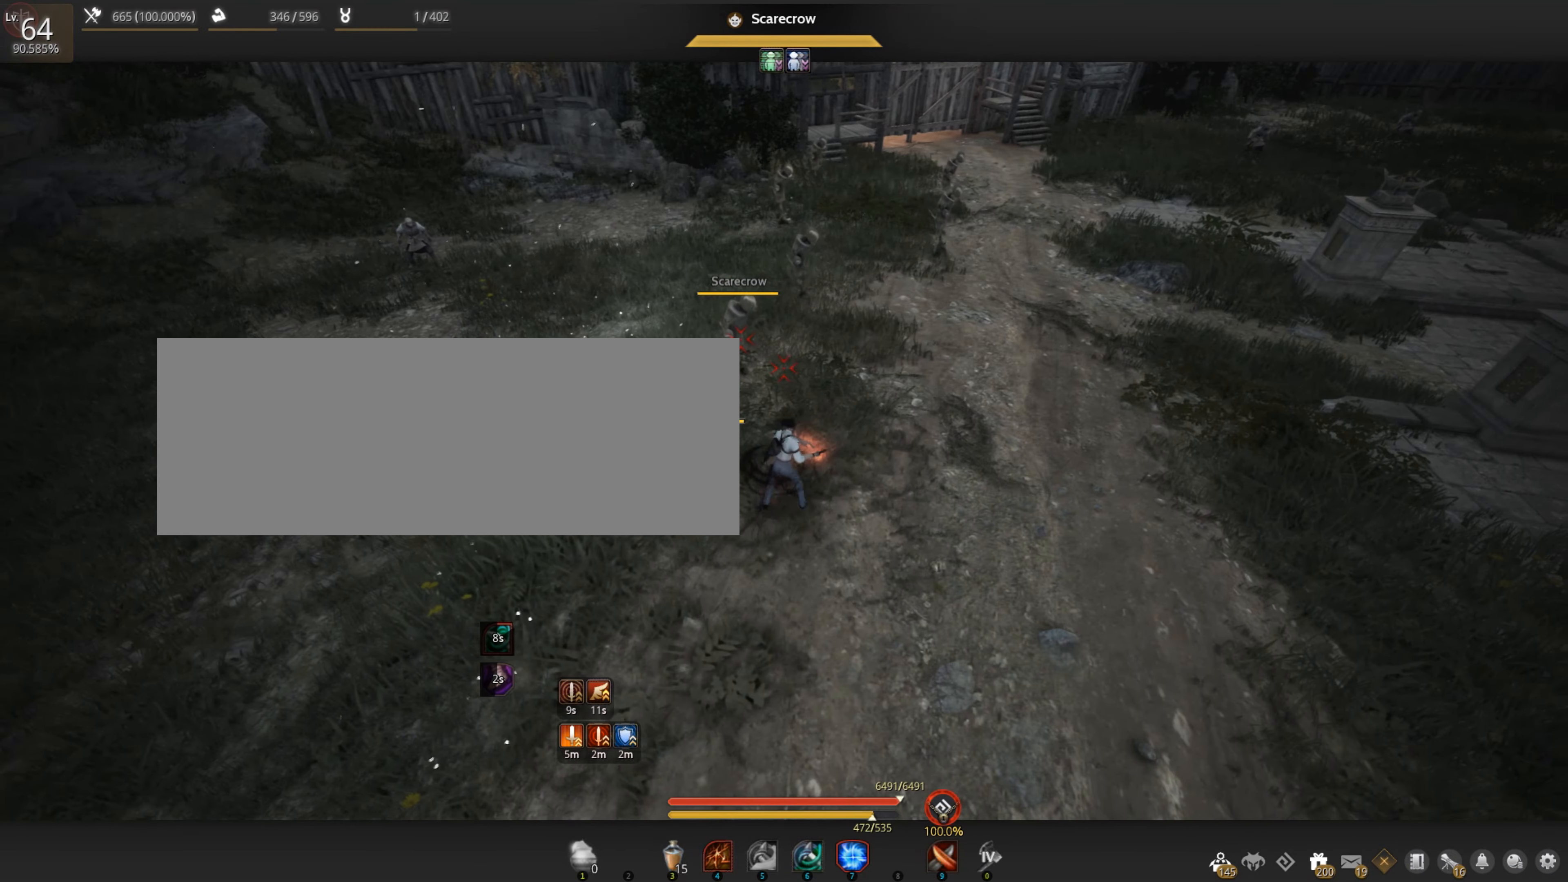
{"keys": ["d"], "mouse": [], "events": [[150, "w", "down"], [417, "w", "up"]]}
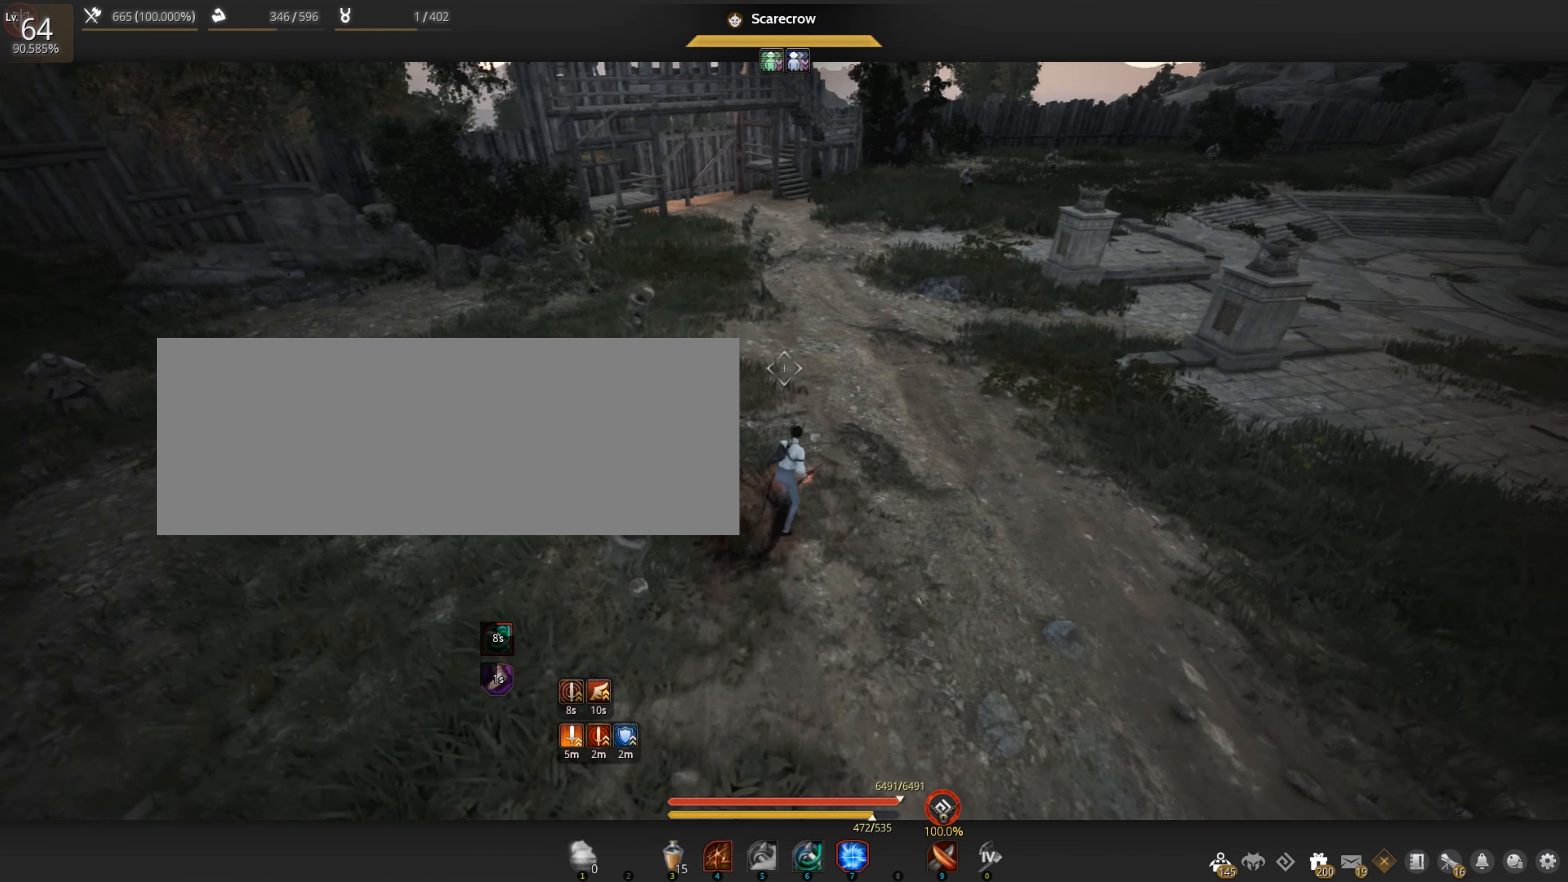
{"keys": ["d", "w"], "mouse": [], "events": [[200, "w", "down"]]}
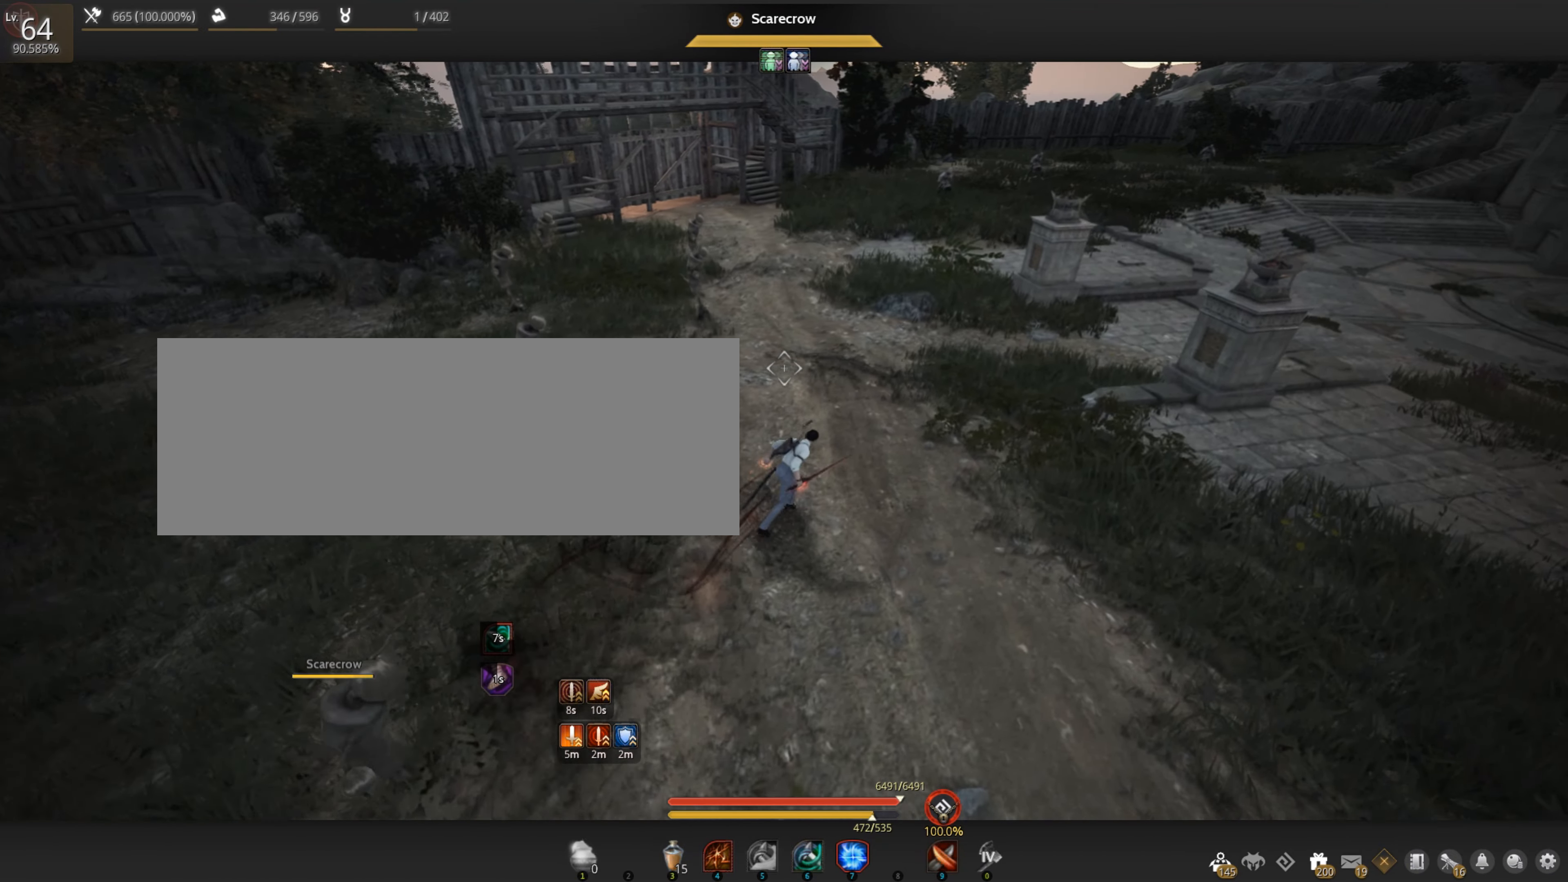
{"keys": [], "mouse": [], "events": [[84, "w", "up"], [367, "d", "up"]]}